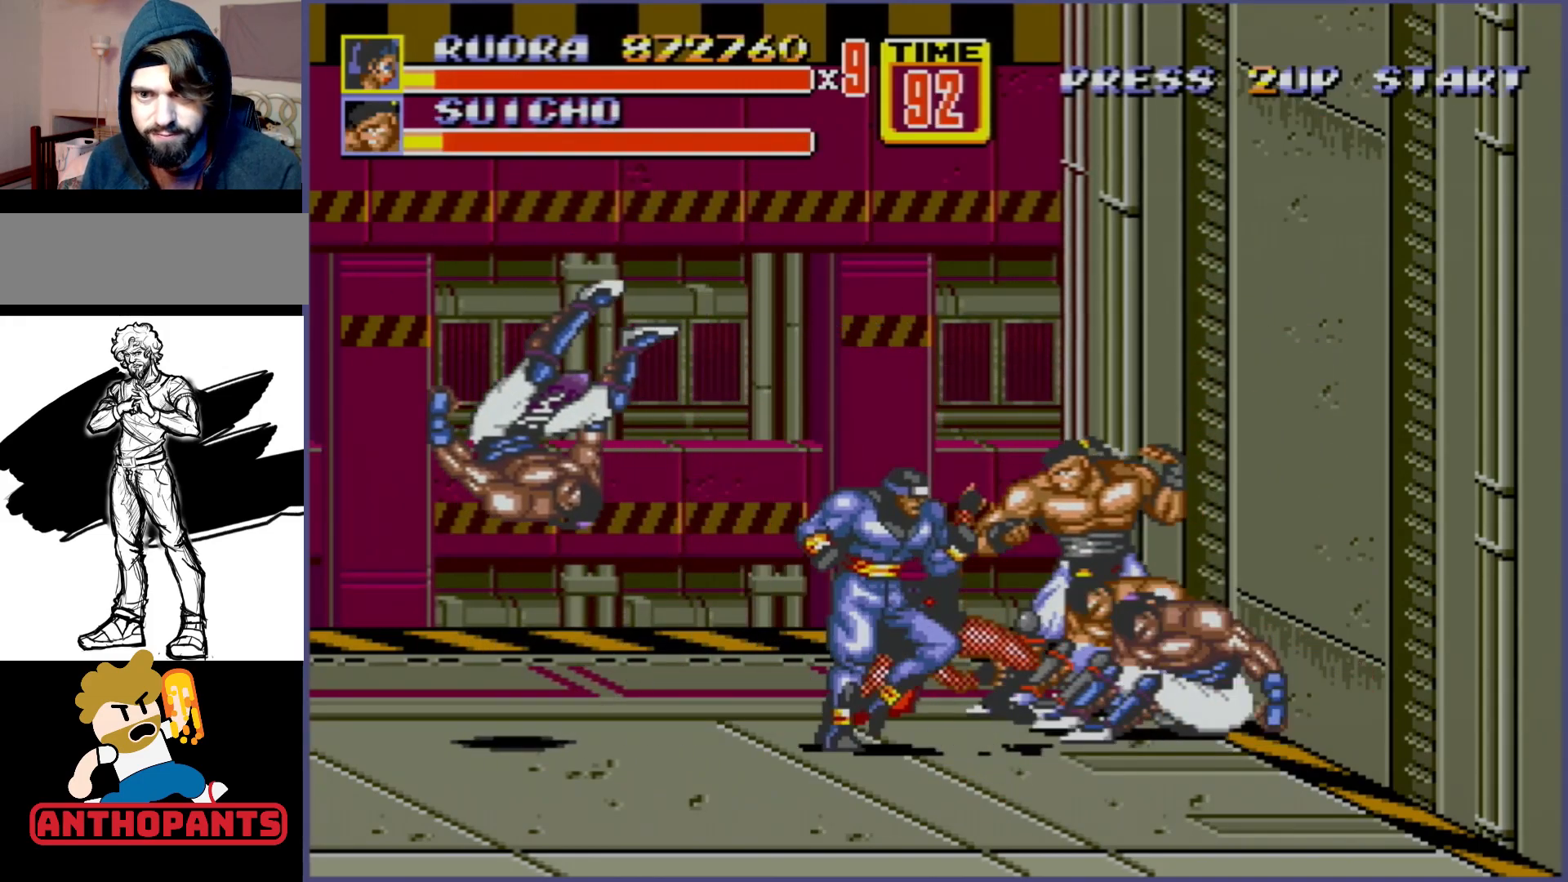
Gameplay with a controller (Xbox layout); each line is a JSON object with the inputs held at the frame after it. "events" lists button and stick changes between this image and that frame as [ms after this image, input, new state], when the widget could be followed in between. Not read: L1 L2 L3 R1 R2 R3.
{"buttons": ["DPAD_UP", "DPAD_RIGHT"]}
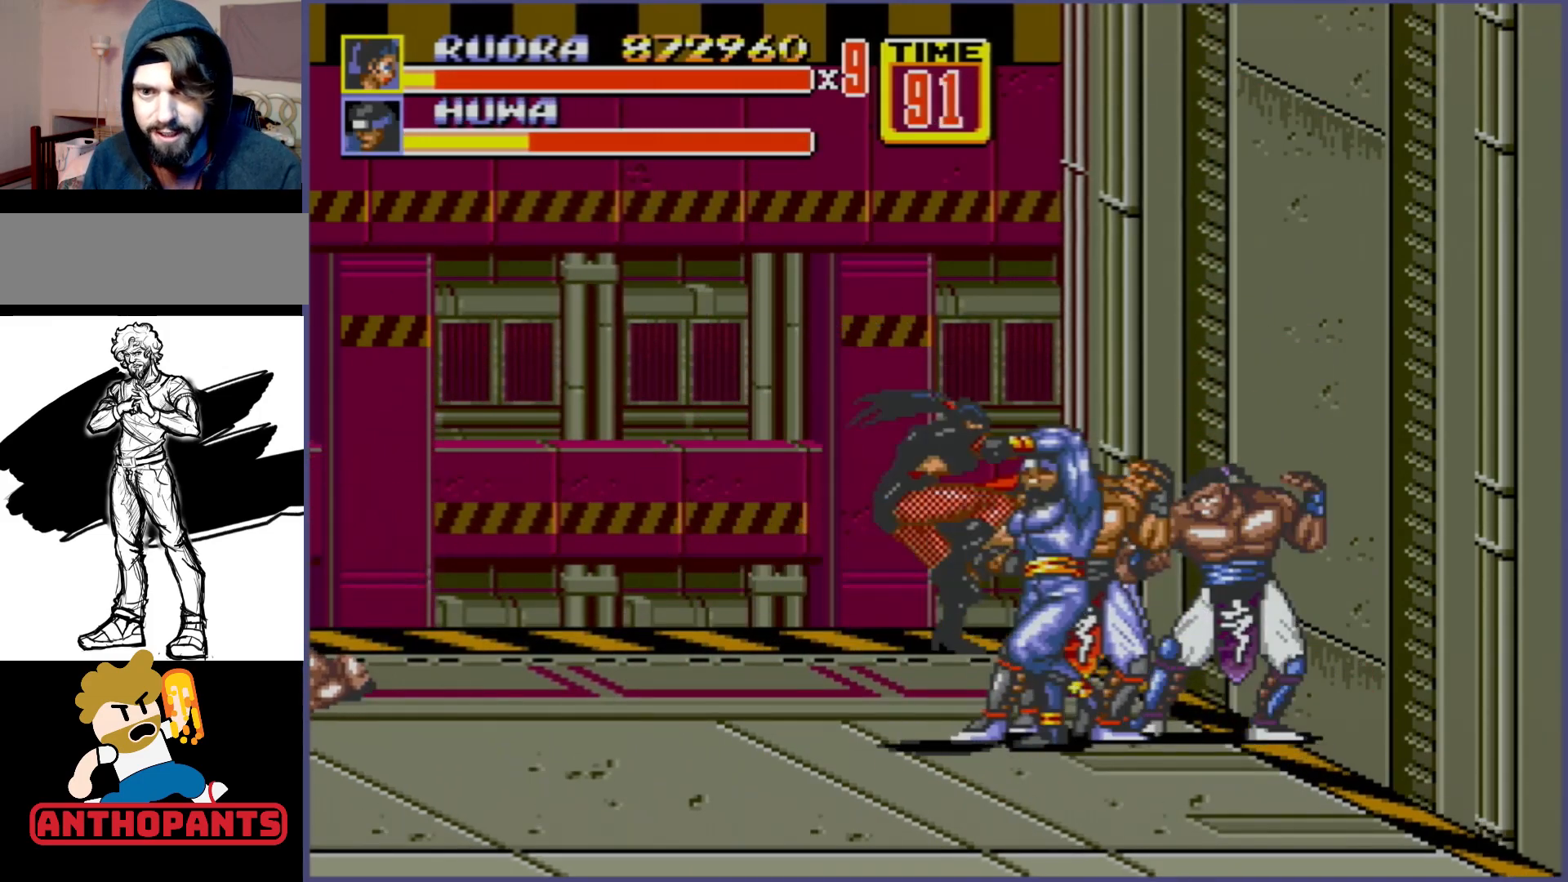
{"buttons": [], "events": [[17, "DPAD_UP", "up"], [250, "DPAD_RIGHT", "up"]]}
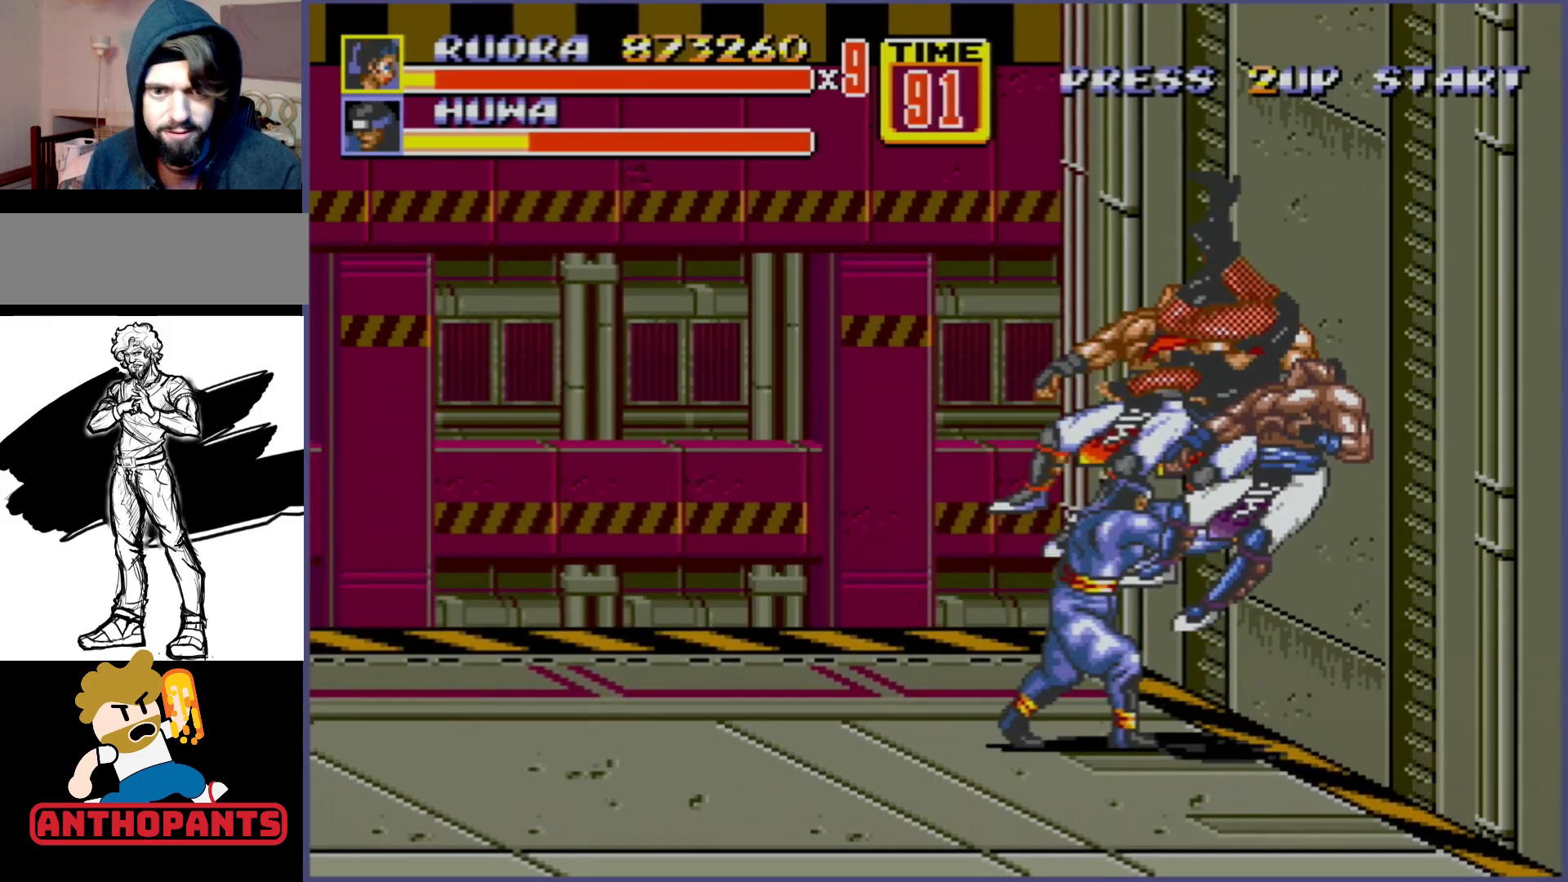
{"buttons": ["C", "DPAD_UP", "DPAD_LEFT"], "events": [[217, "DPAD_LEFT", "down"], [217, "DPAD_UP", "down"], [250, "C", "down"]]}
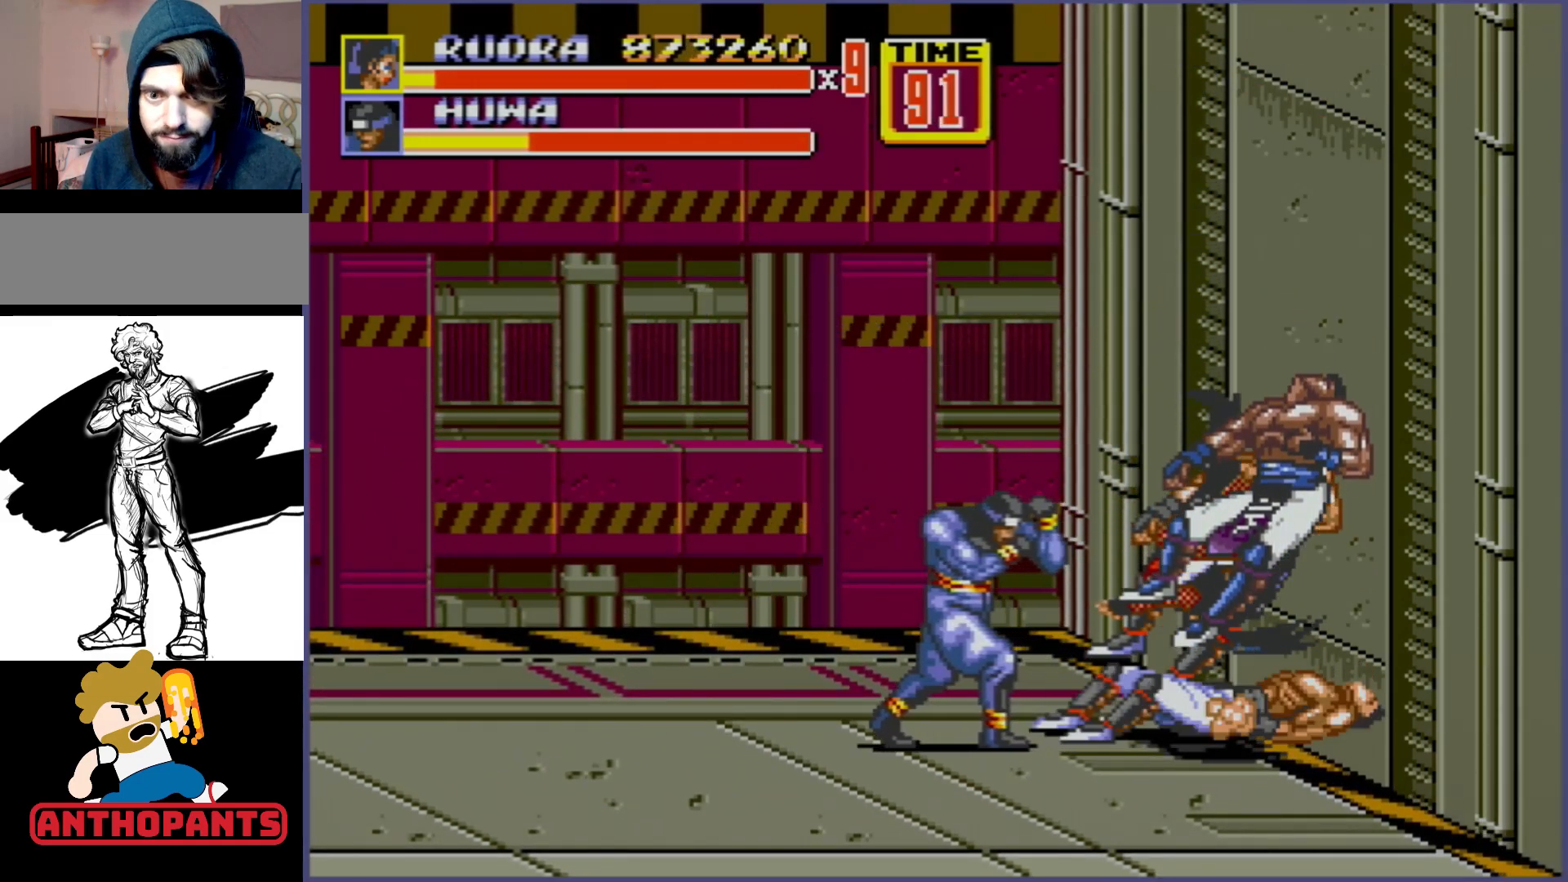
{"buttons": ["DPAD_LEFT"], "events": [[233, "DPAD_UP", "up"], [267, "C", "up"], [317, "DPAD_DOWN", "down"], [367, "DPAD_DOWN", "up"]]}
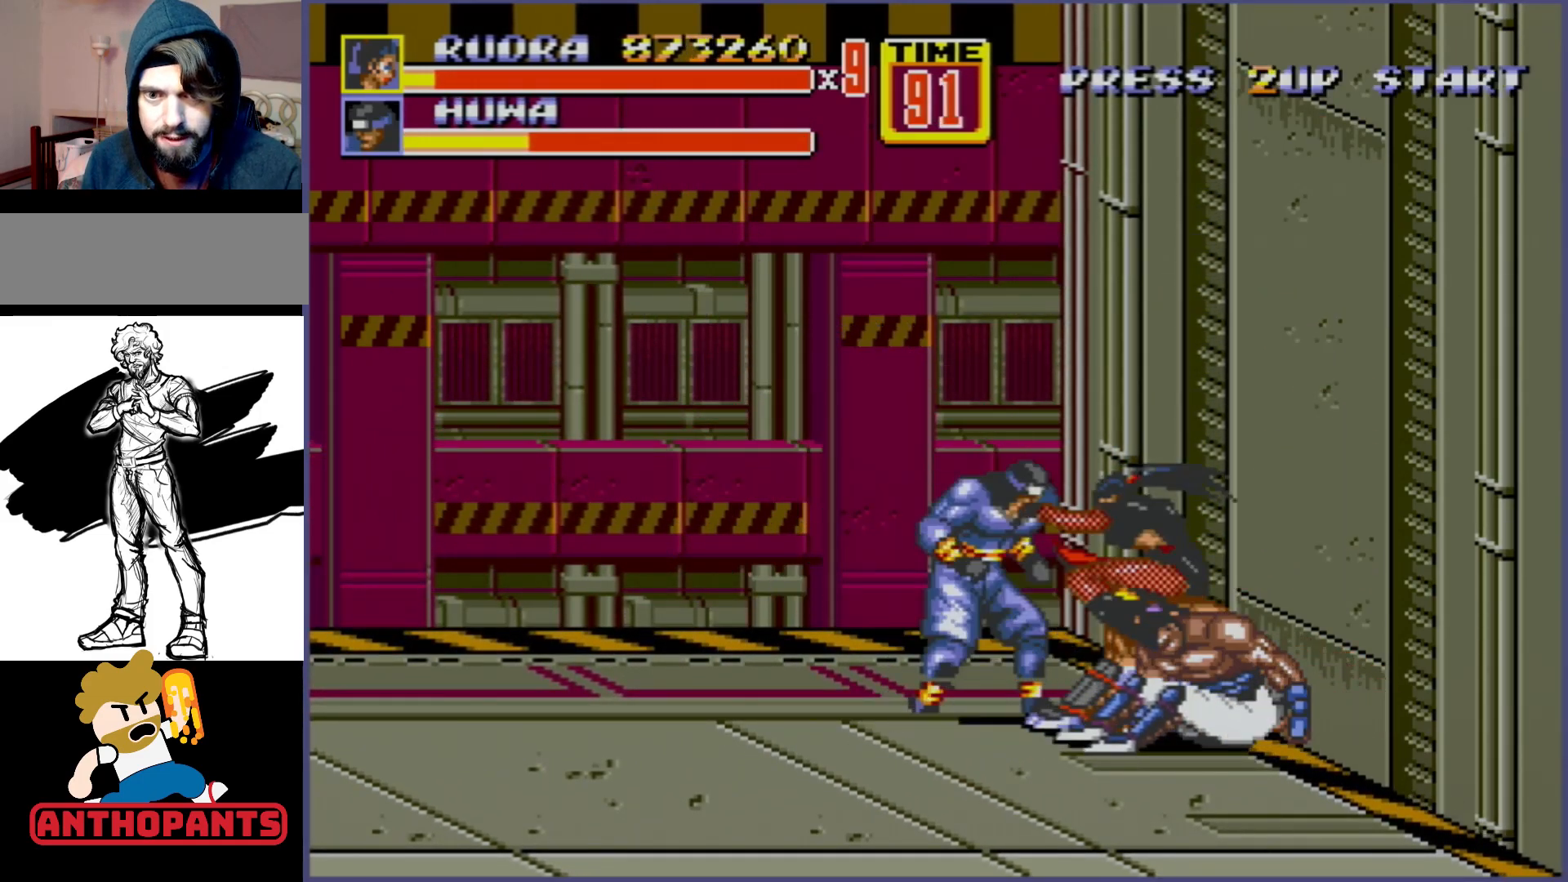
{"buttons": ["B", "DPAD_RIGHT"], "events": [[250, "DPAD_LEFT", "up"], [283, "DPAD_RIGHT", "down"], [350, "B", "down"]]}
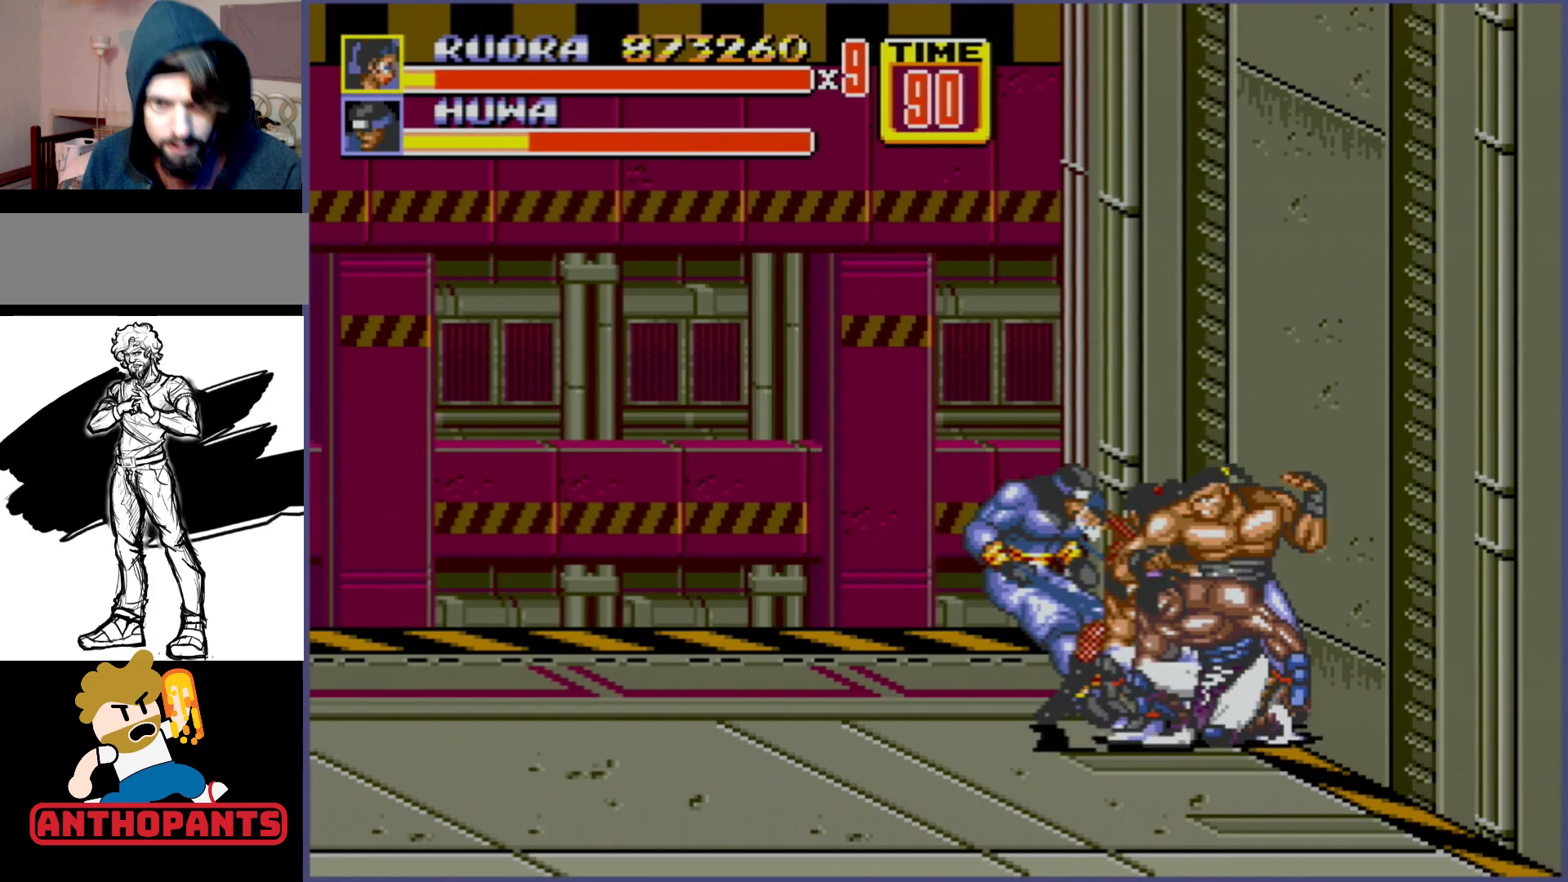
{"buttons": [], "events": [[417, "DPAD_RIGHT", "up"], [450, "B", "up"]]}
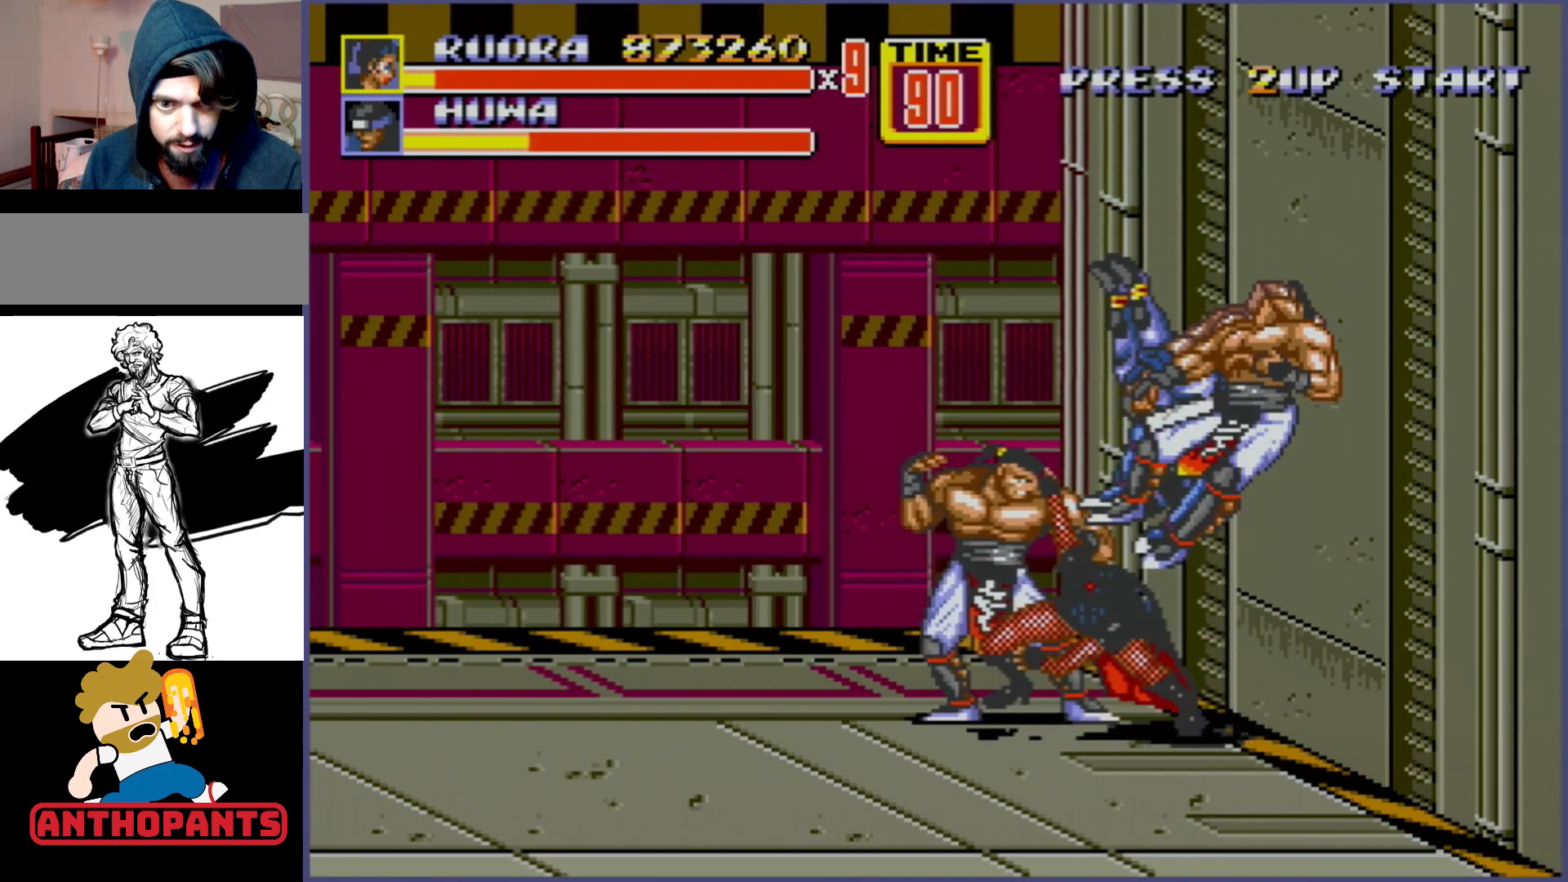
{"buttons": ["DPAD_LEFT"], "events": [[83, "DPAD_LEFT", "down"]]}
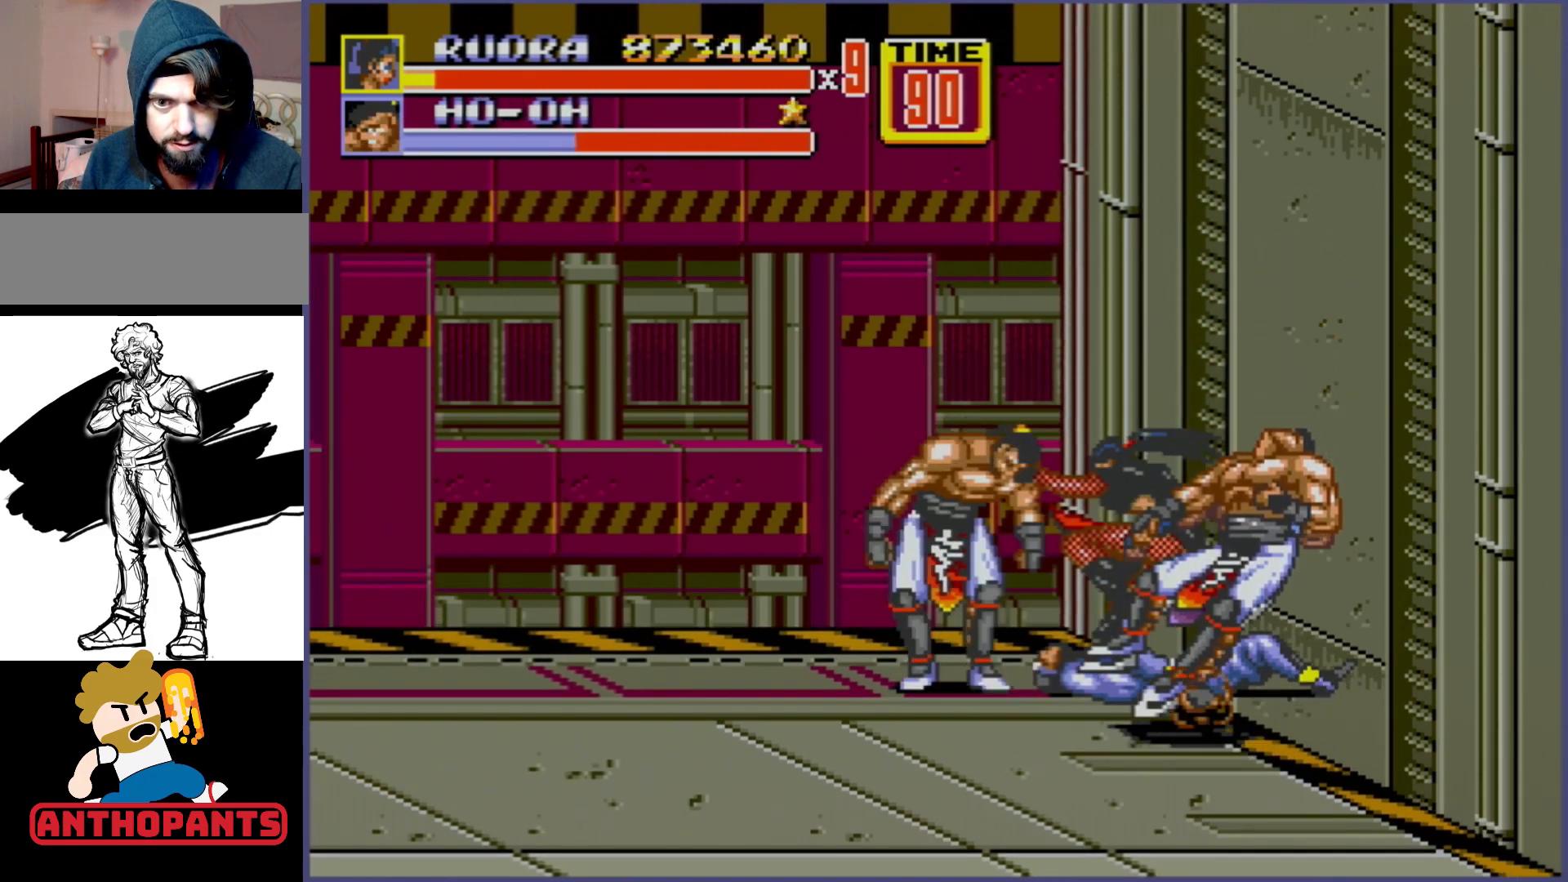
{"buttons": ["B", "DPAD_RIGHT"], "events": [[250, "B", "down"], [400, "B", "up"], [433, "DPAD_LEFT", "up"], [467, "DPAD_RIGHT", "down"], [500, "B", "down"]]}
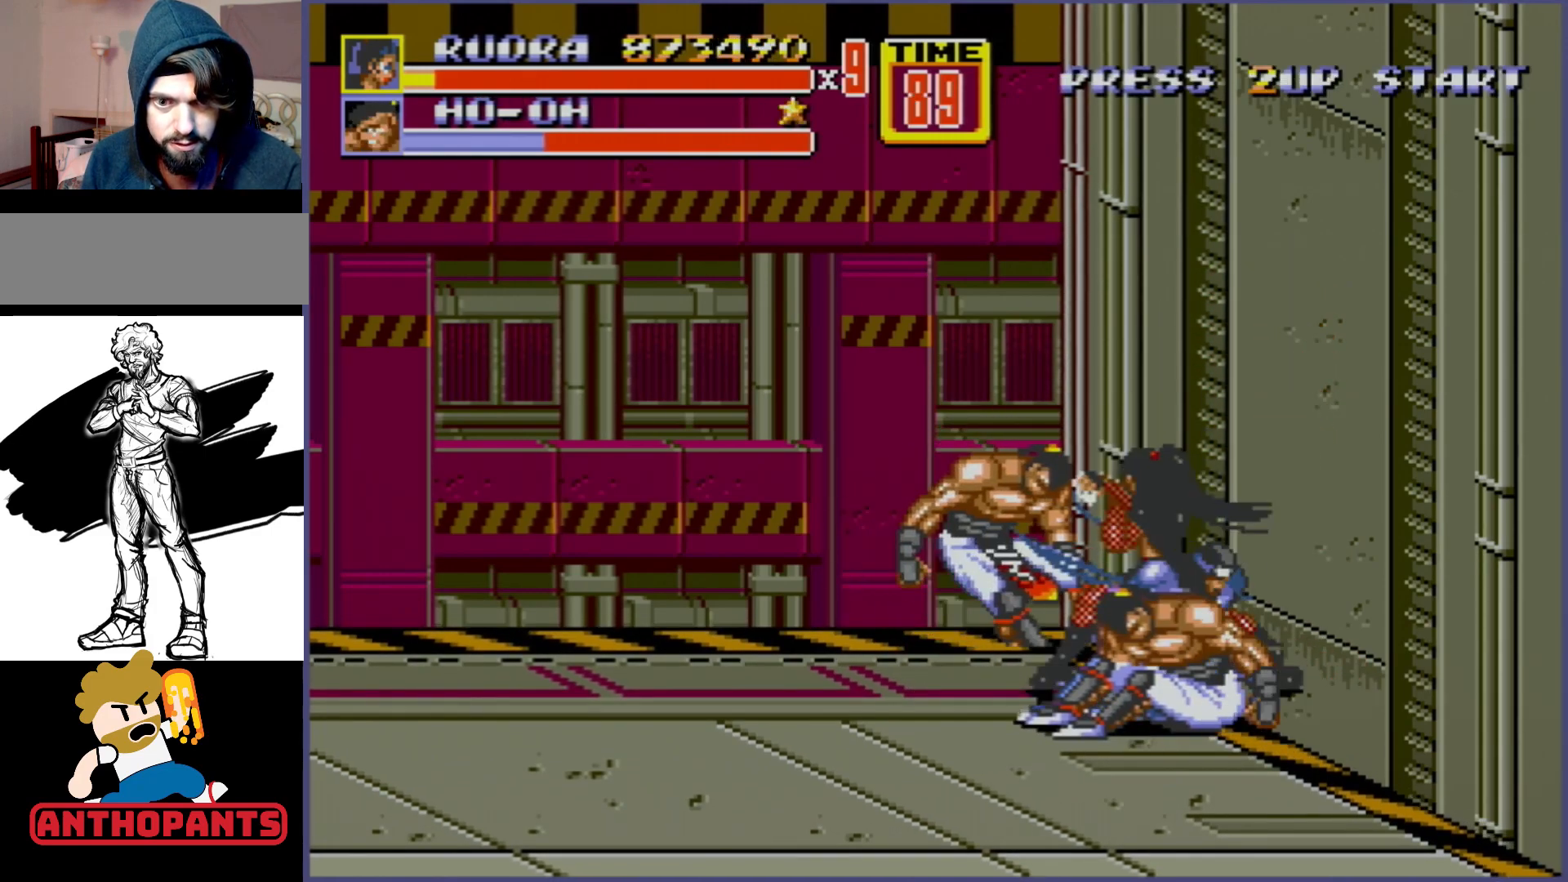
{"buttons": ["B", "DPAD_RIGHT"], "events": [[67, "B", "up"], [117, "B", "down"]]}
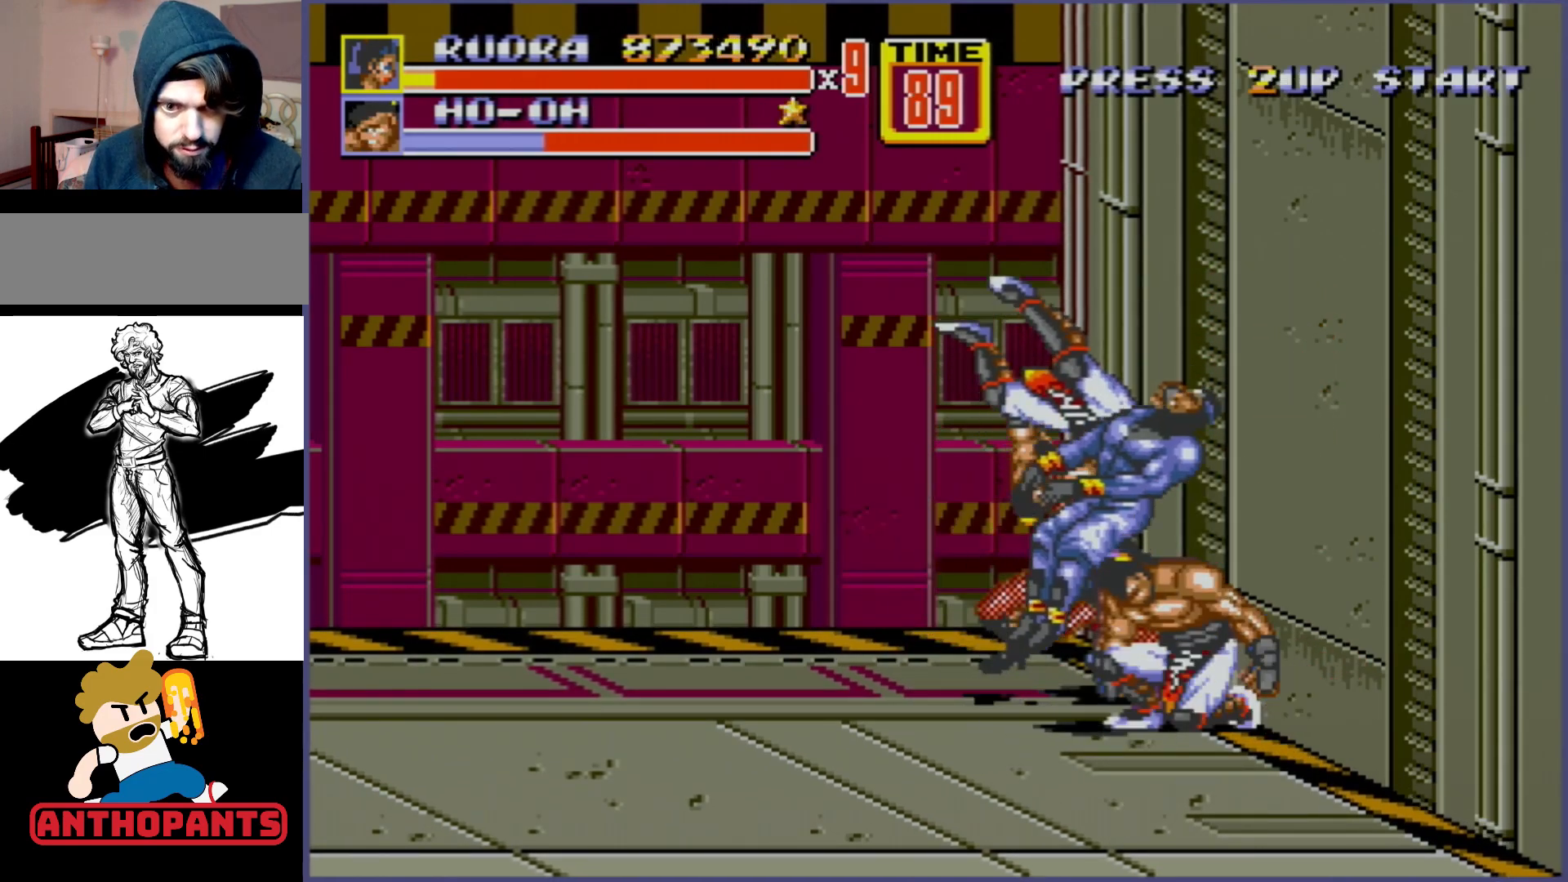
{"buttons": ["B", "DPAD_DOWN", "DPAD_LEFT"], "events": [[100, "DPAD_RIGHT", "up"], [133, "B", "up"], [183, "DPAD_RIGHT", "down"], [233, "DPAD_DOWN", "down"], [467, "DPAD_LEFT", "down"], [467, "DPAD_RIGHT", "up"], [483, "B", "down"]]}
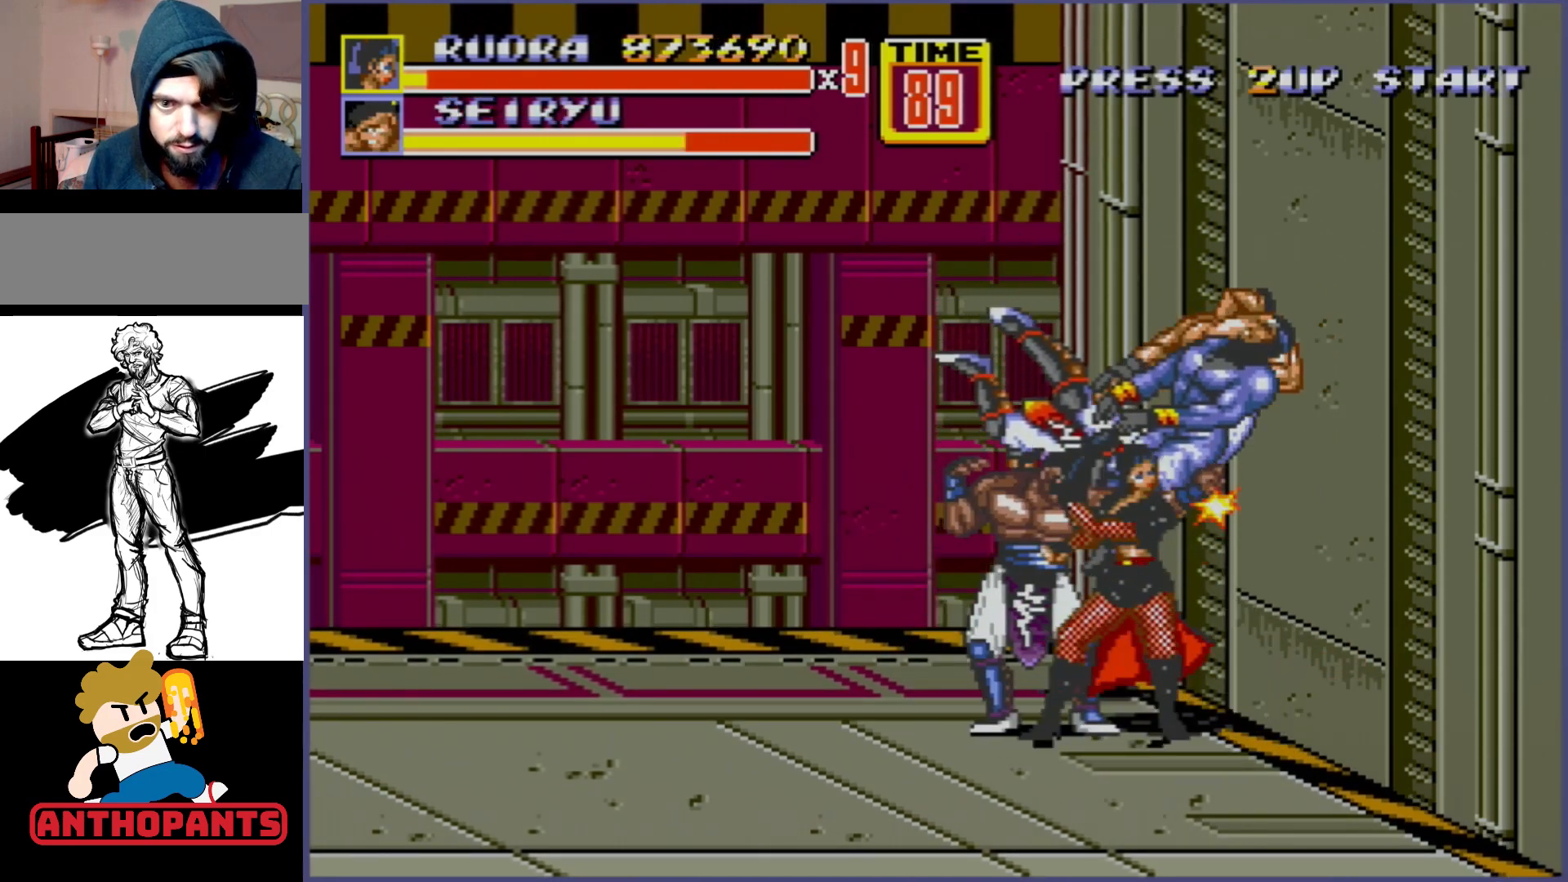
{"buttons": ["DPAD_LEFT"], "events": [[100, "B", "up"], [167, "B", "down"], [217, "B", "up"], [417, "DPAD_DOWN", "up"]]}
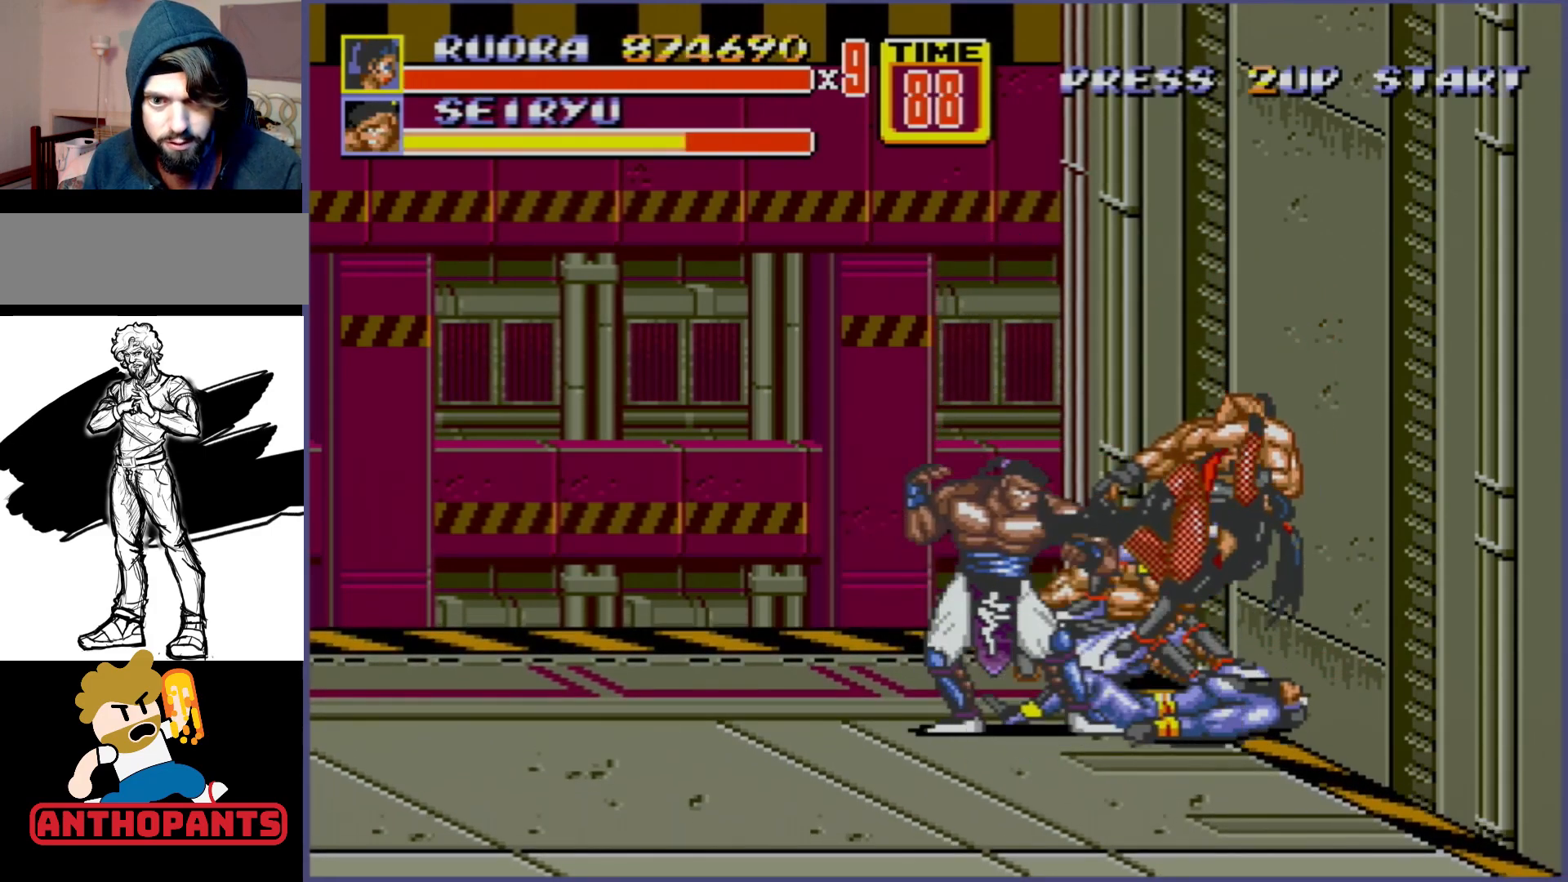
{"buttons": [], "events": [[333, "DPAD_LEFT", "up"]]}
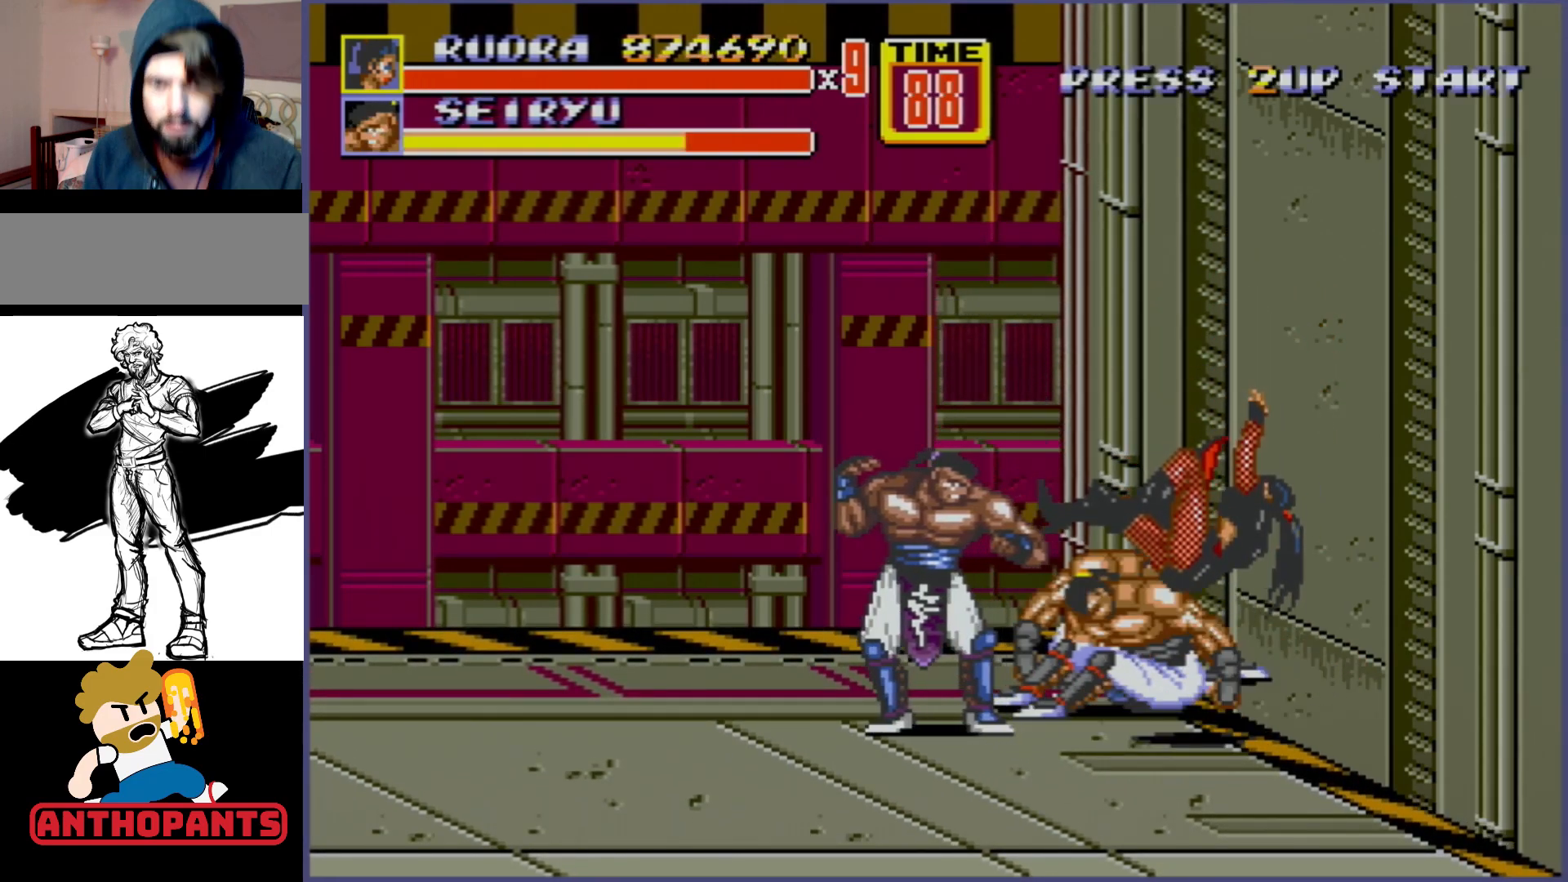
{"buttons": [], "events": []}
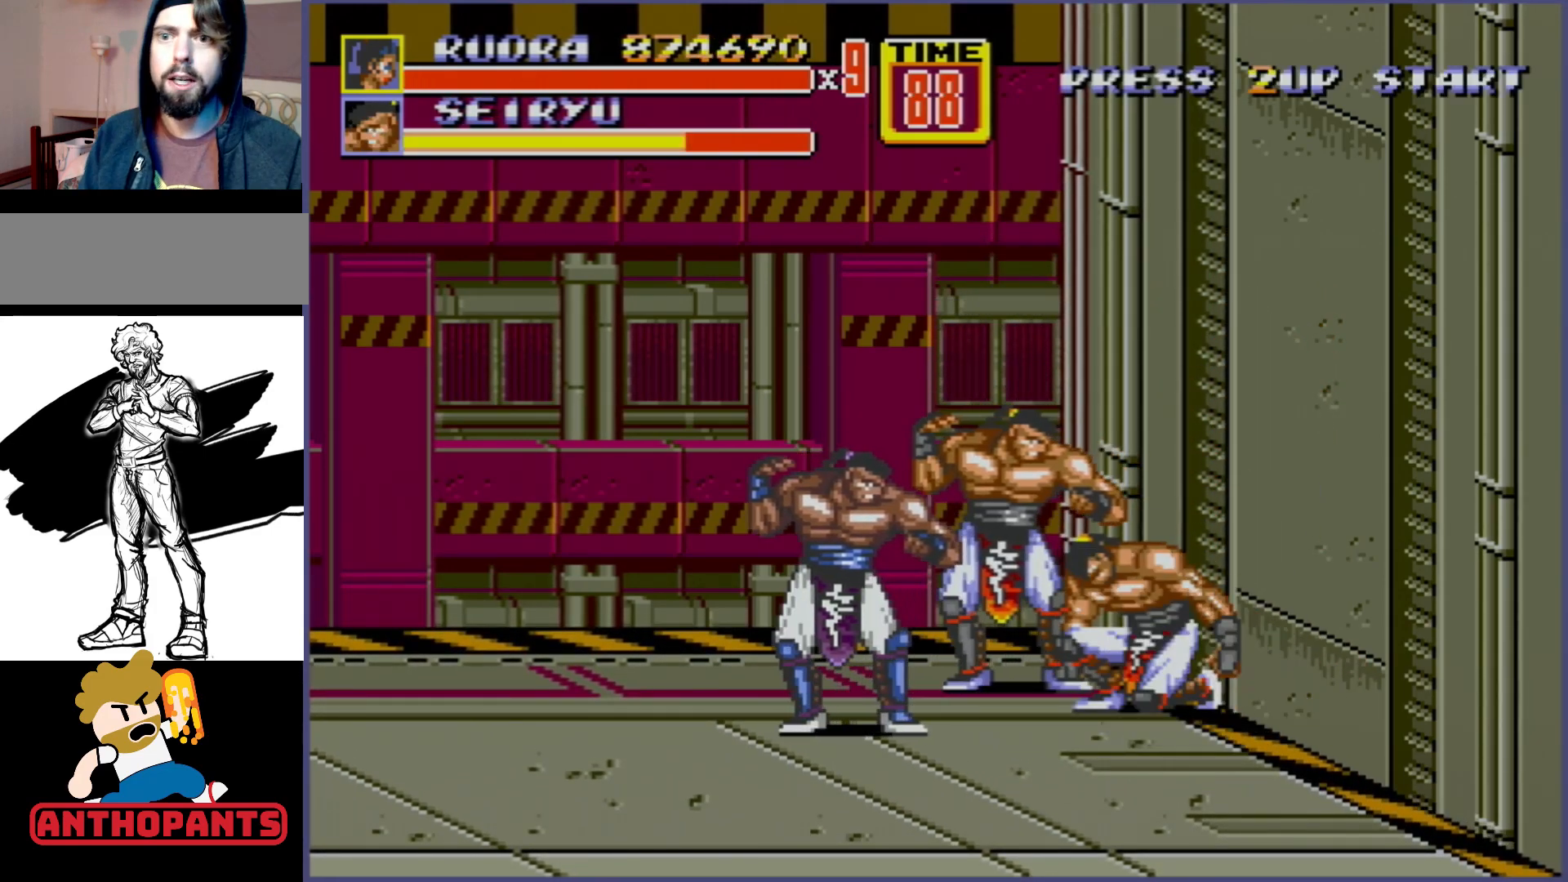
{"buttons": [], "events": []}
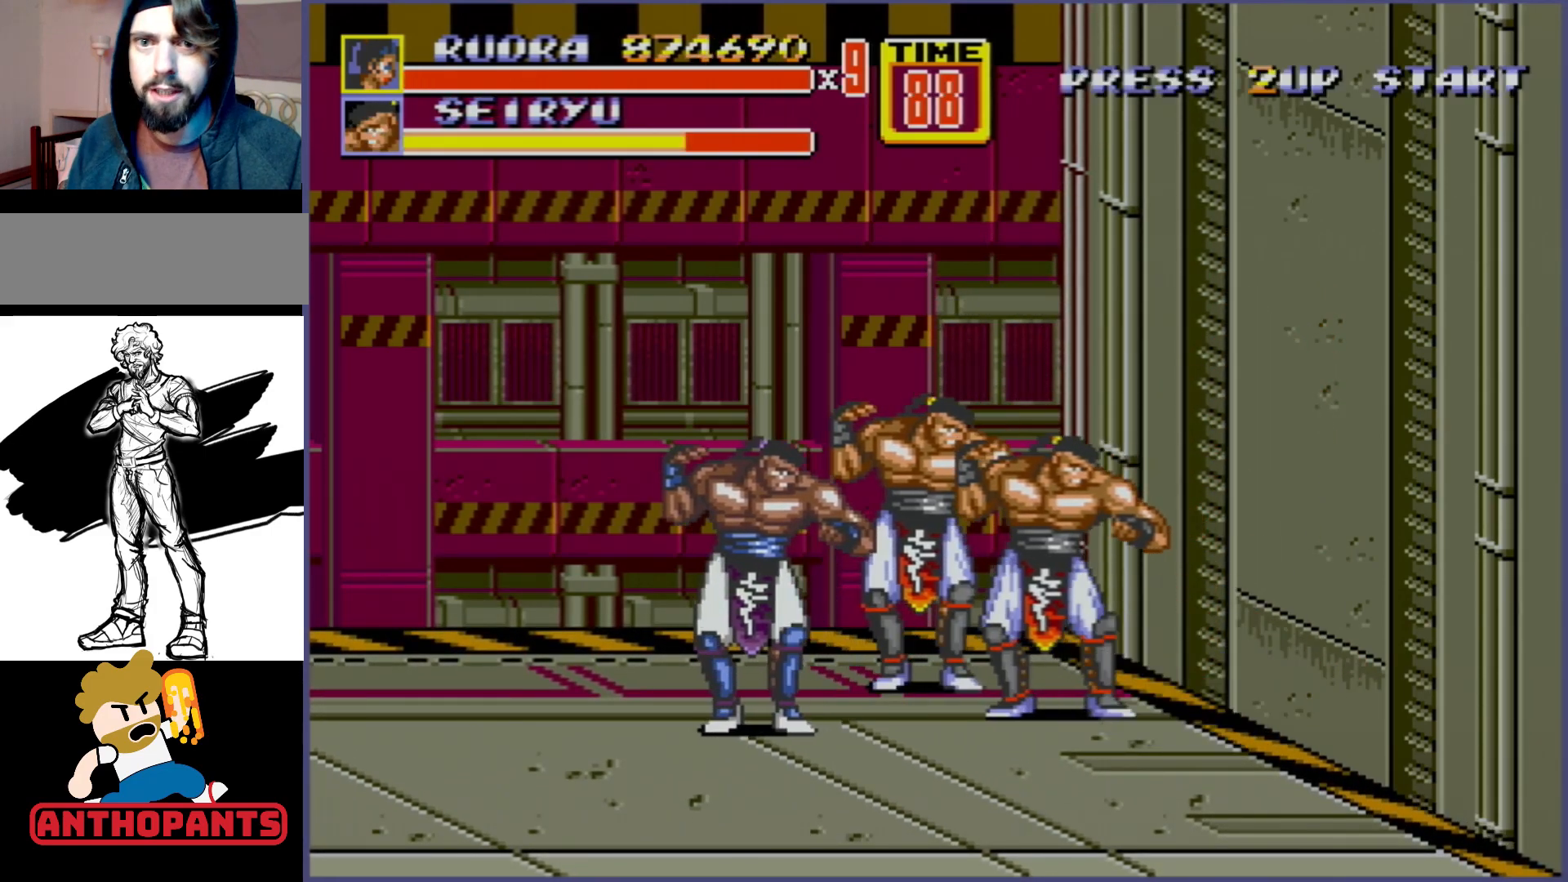
{"buttons": [], "events": []}
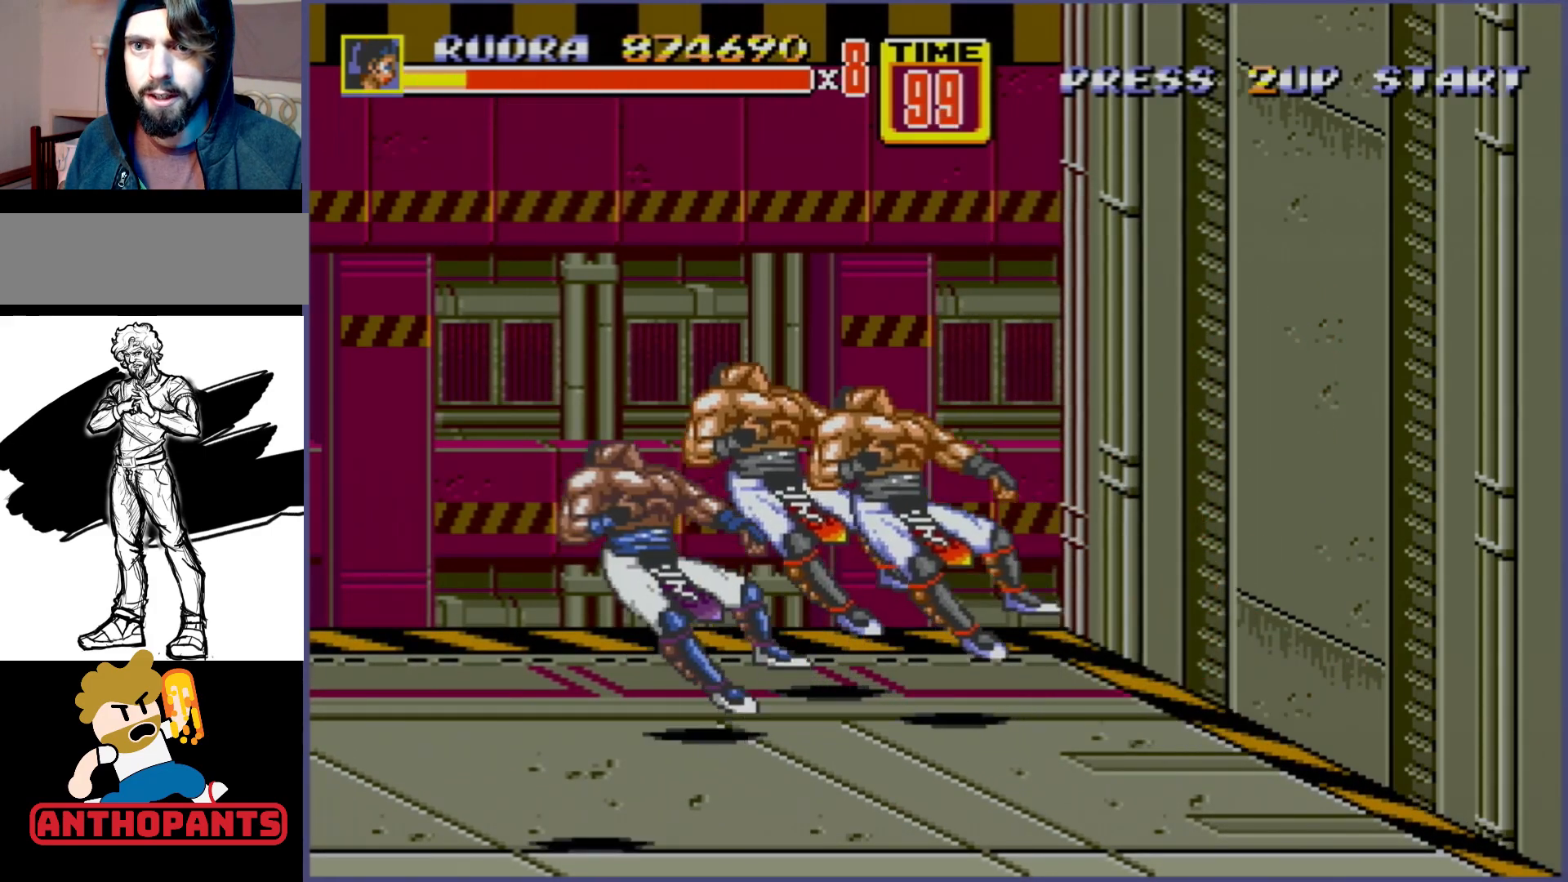
{"buttons": [], "events": []}
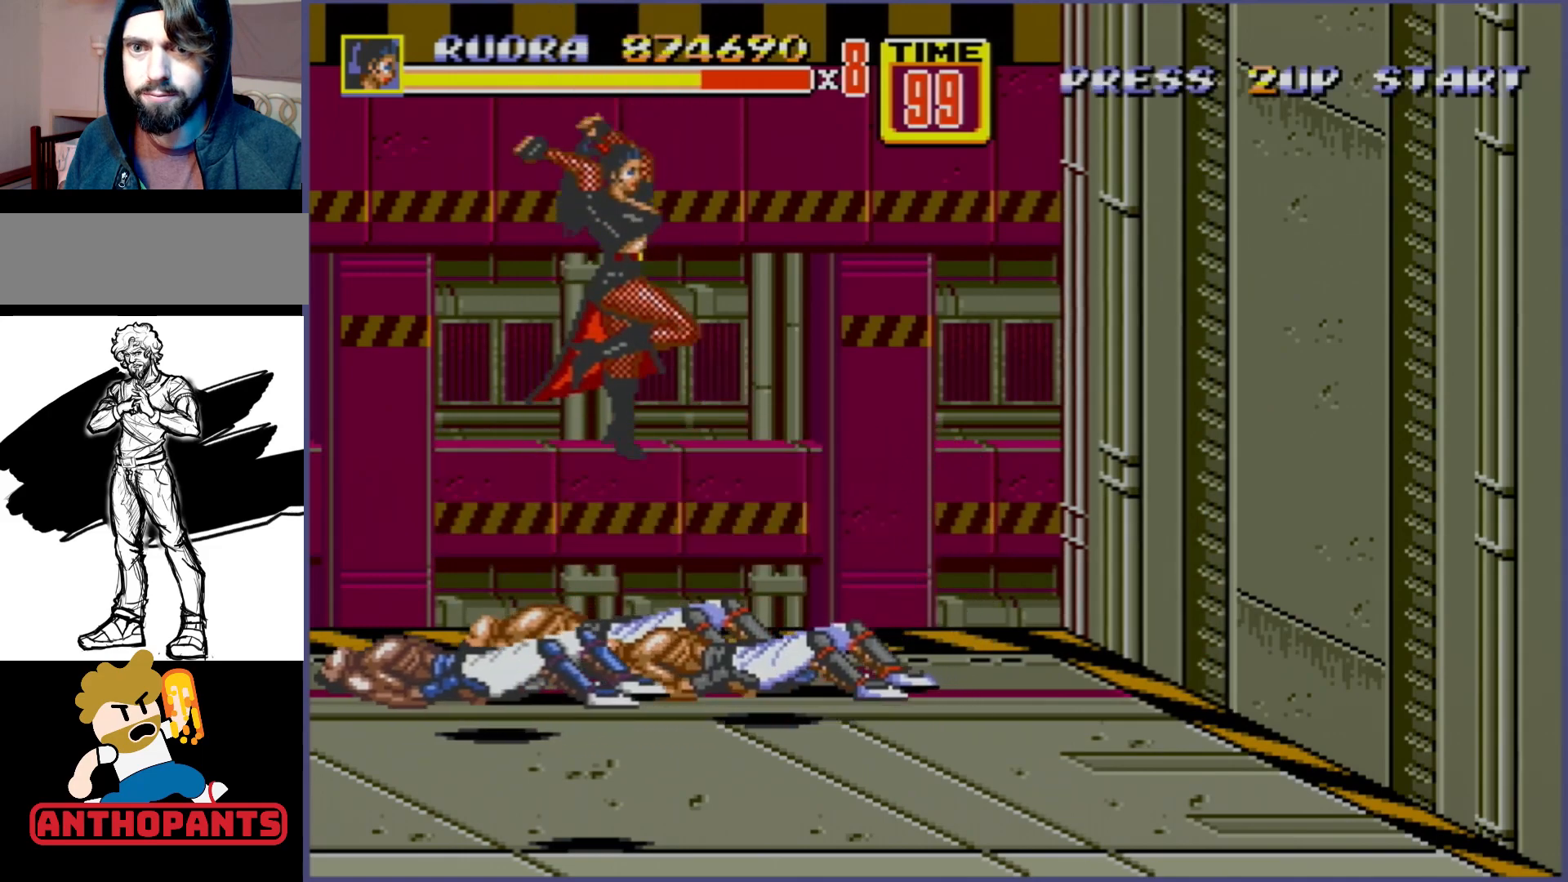
{"buttons": ["DPAD_UP", "DPAD_LEFT"], "events": [[267, "DPAD_LEFT", "down"], [267, "DPAD_UP", "down"]]}
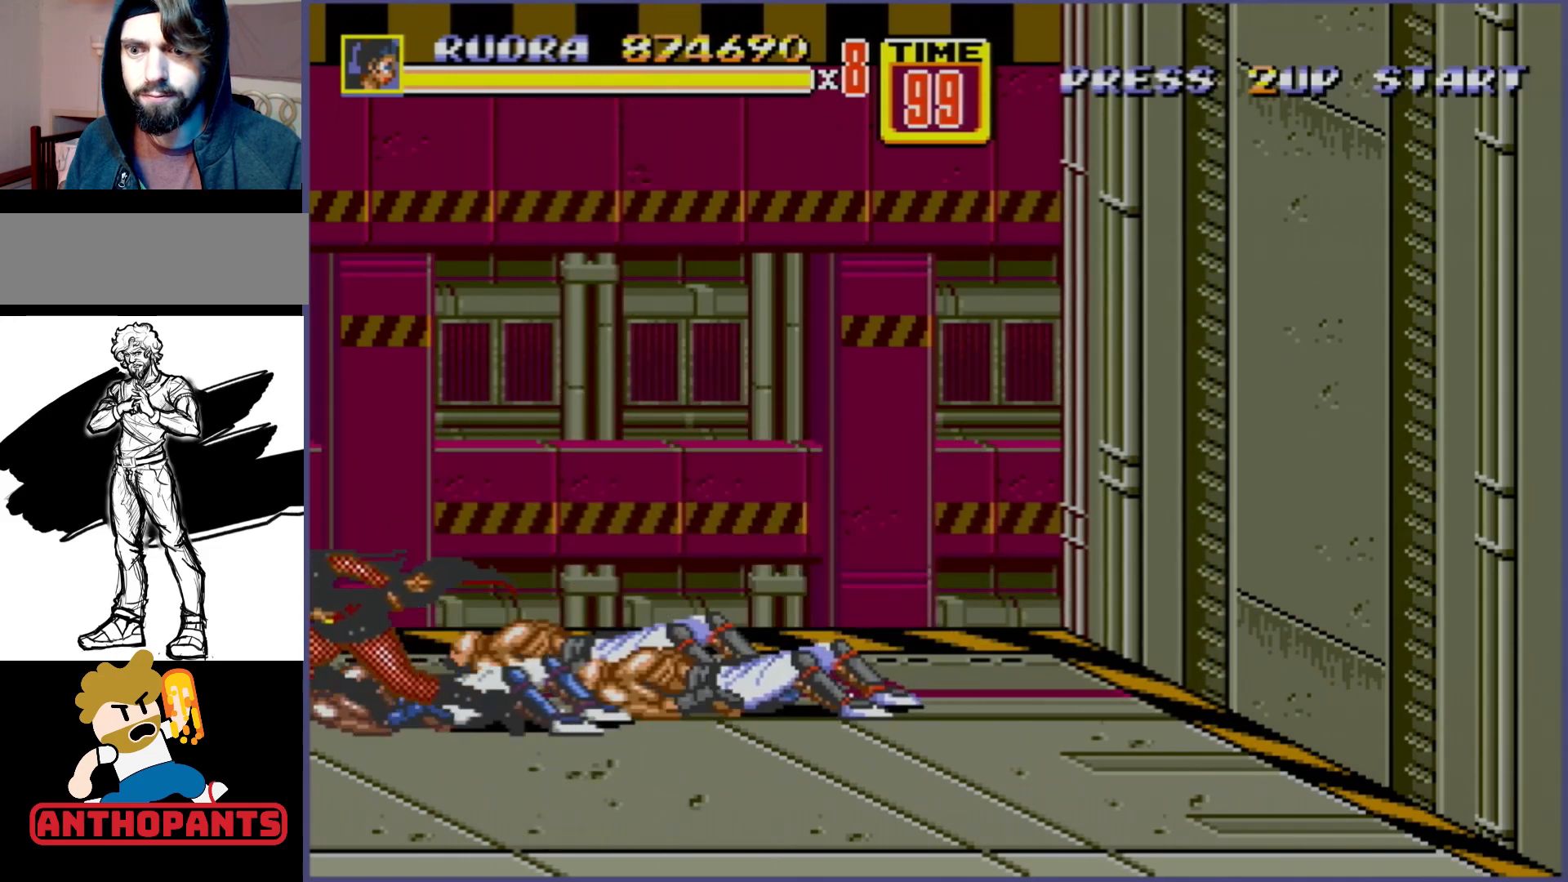
{"buttons": ["A", "DPAD_RIGHT"], "events": [[150, "DPAD_LEFT", "up"], [150, "DPAD_UP", "up"], [183, "DPAD_RIGHT", "down"], [333, "A", "down"]]}
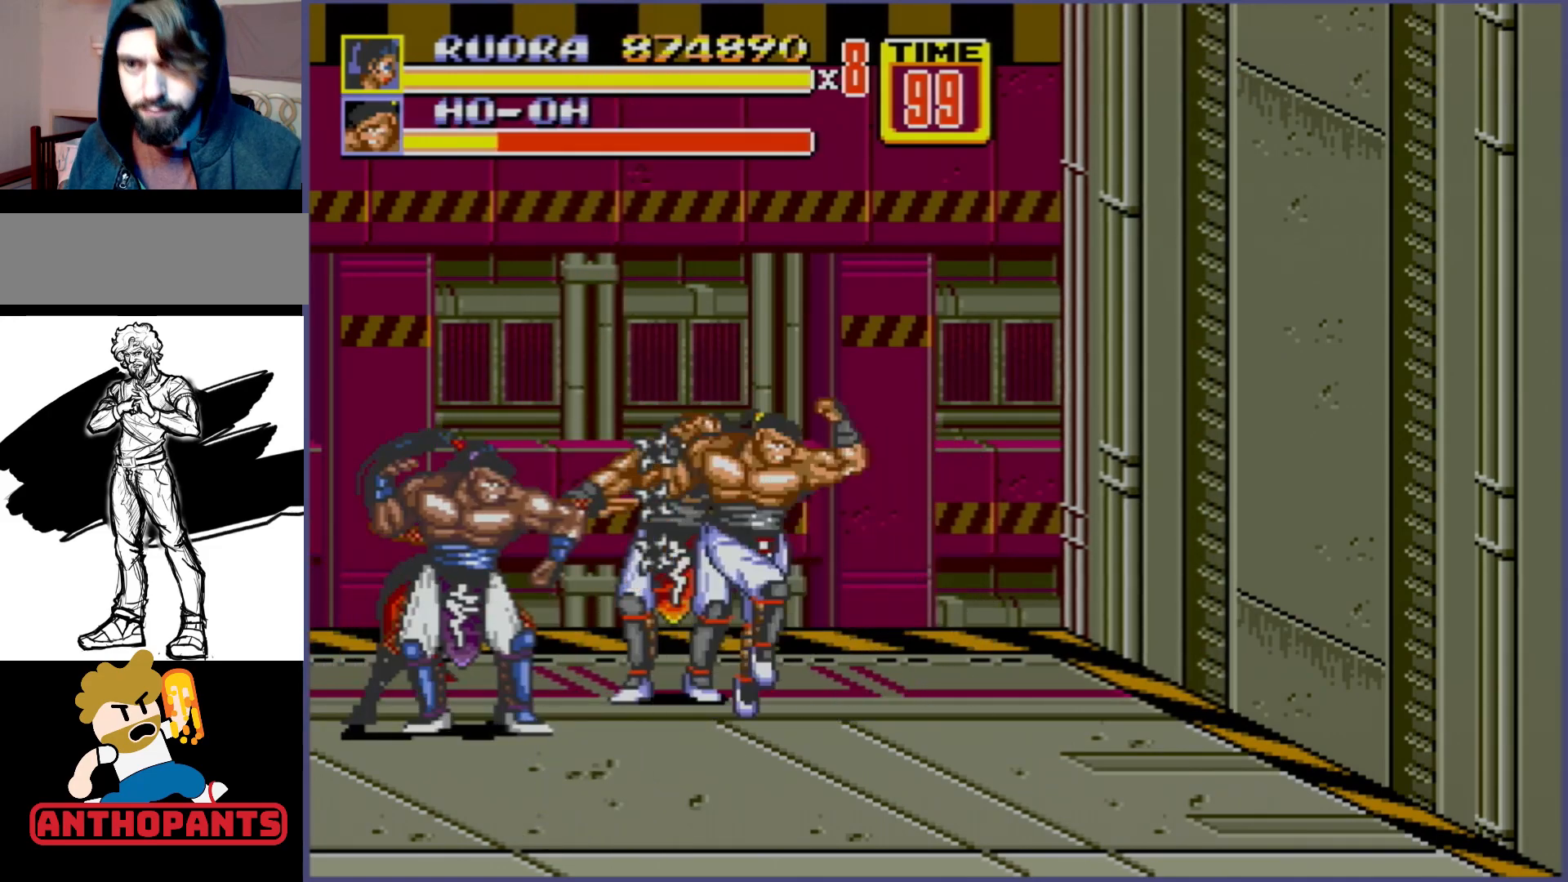
{"buttons": [], "events": [[183, "A", "up"], [283, "DPAD_RIGHT", "up"]]}
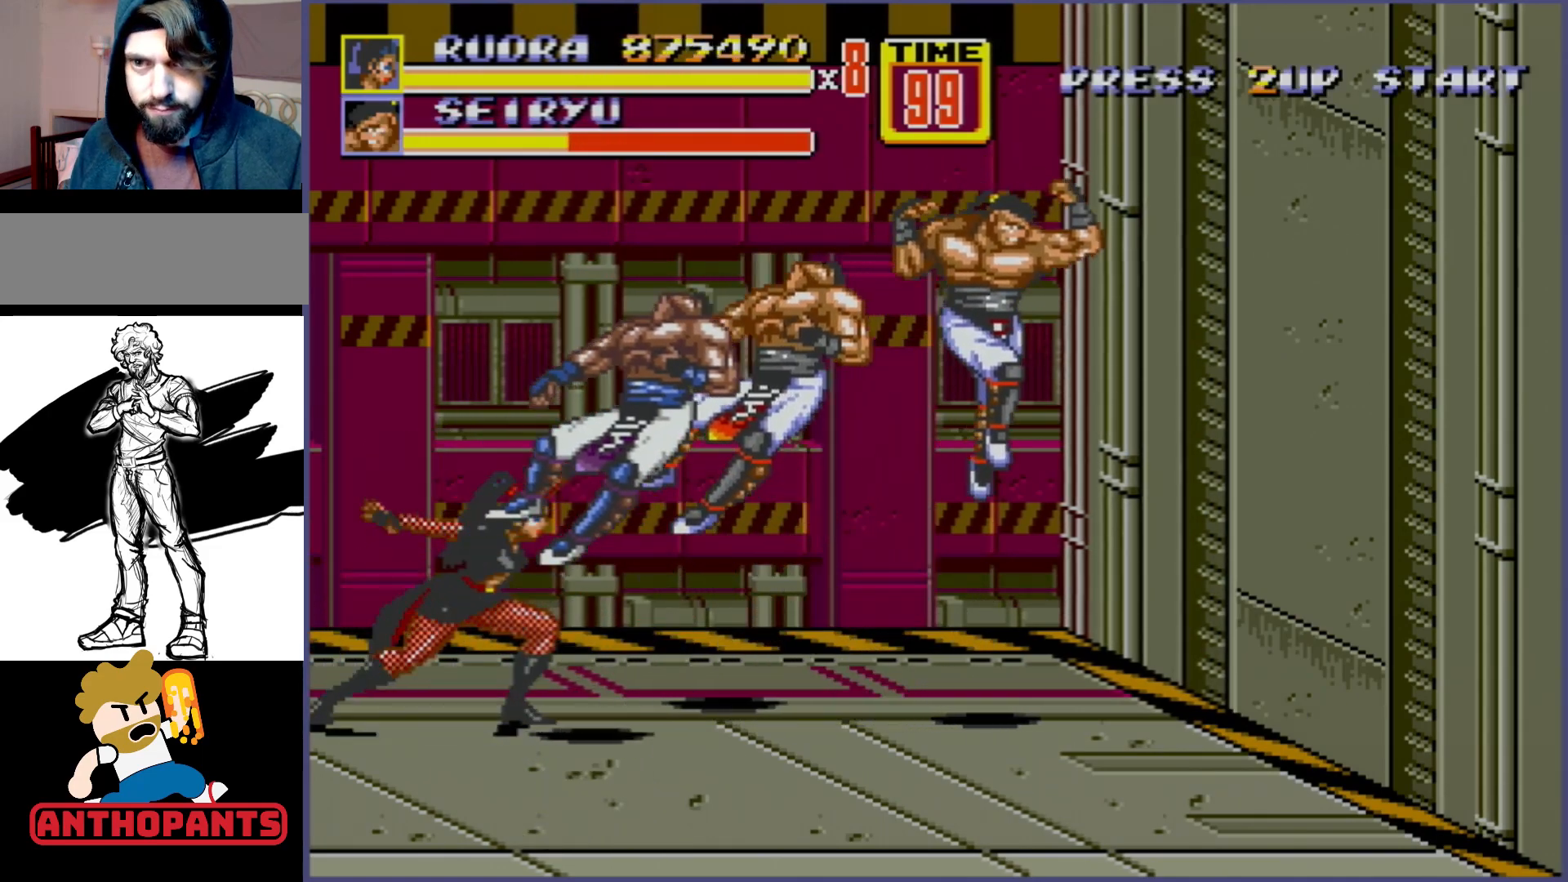
{"buttons": ["C", "DPAD_RIGHT"], "events": [[217, "DPAD_RIGHT", "down"], [450, "C", "down"]]}
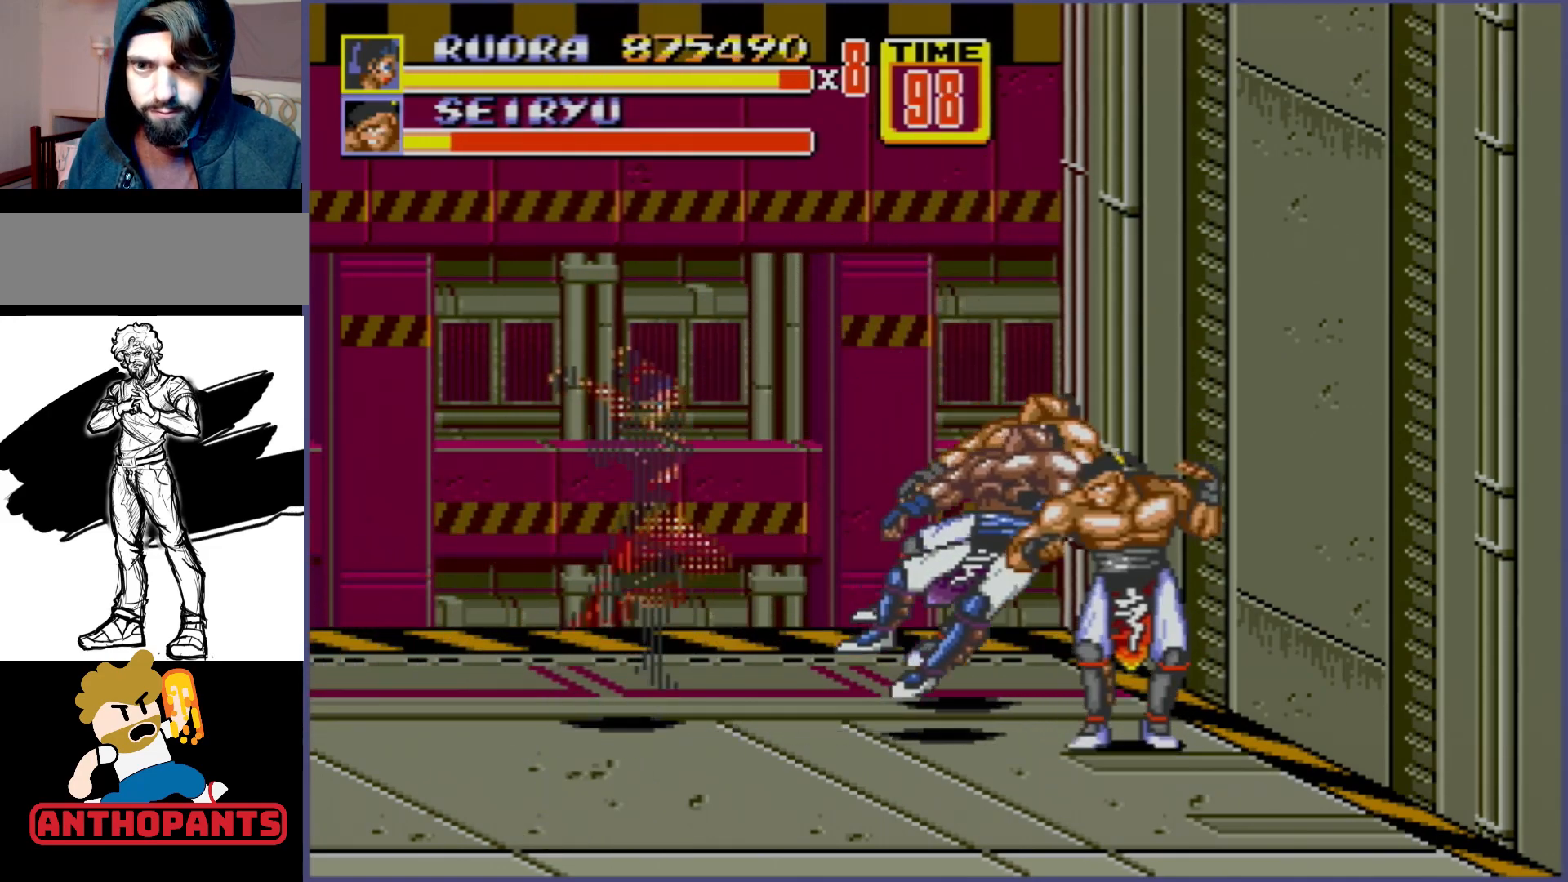
{"buttons": [], "events": [[50, "C", "up"], [117, "B", "down"], [167, "B", "up"], [317, "DPAD_RIGHT", "up"]]}
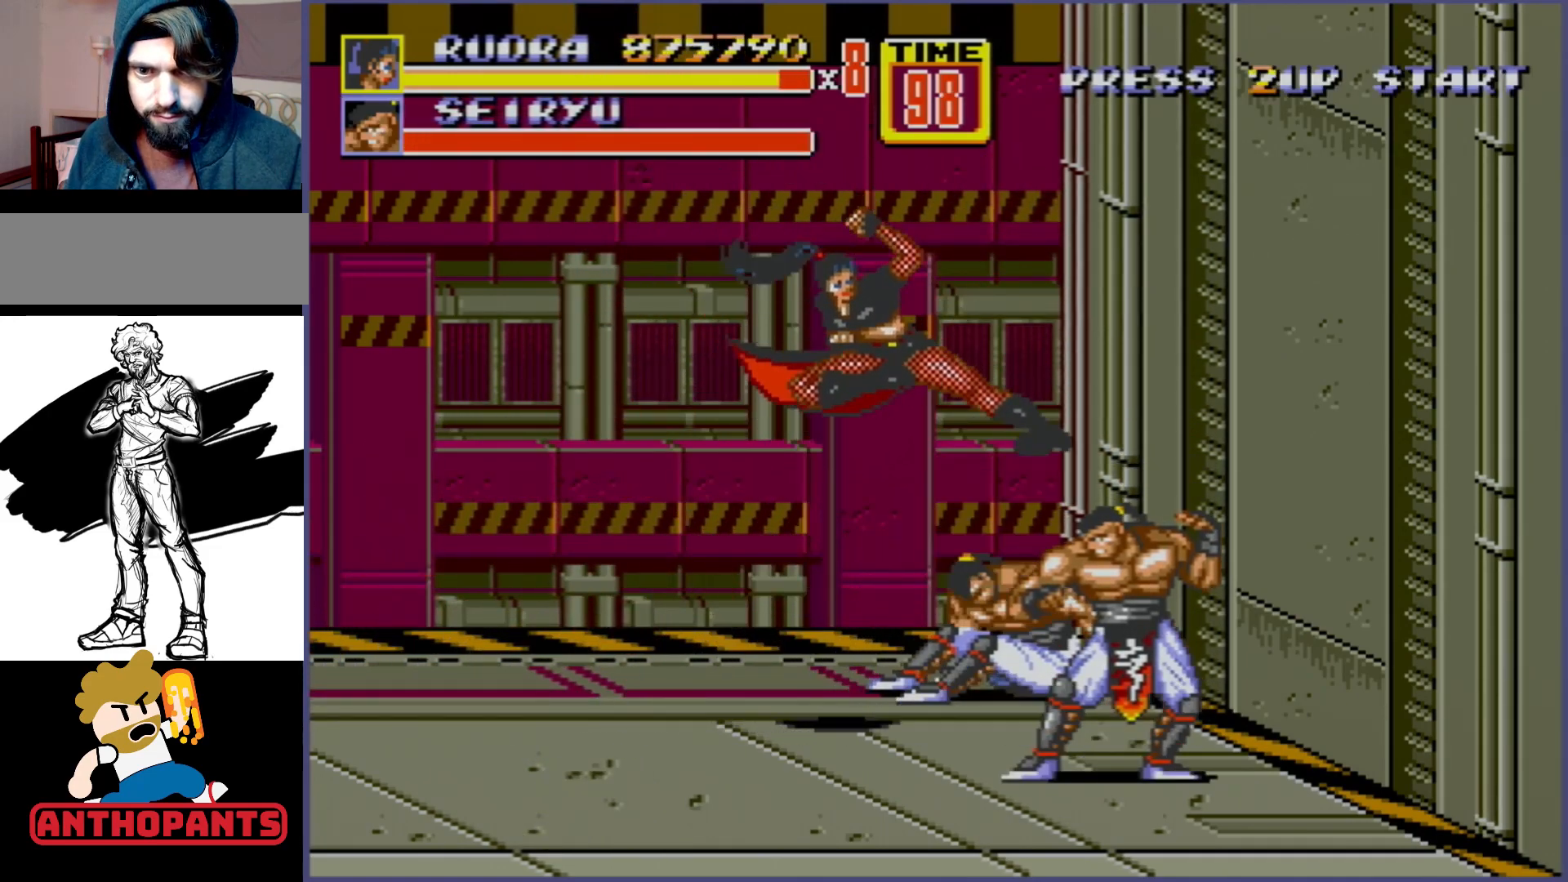
{"buttons": ["DPAD_RIGHT"], "events": [[83, "DPAD_RIGHT", "down"]]}
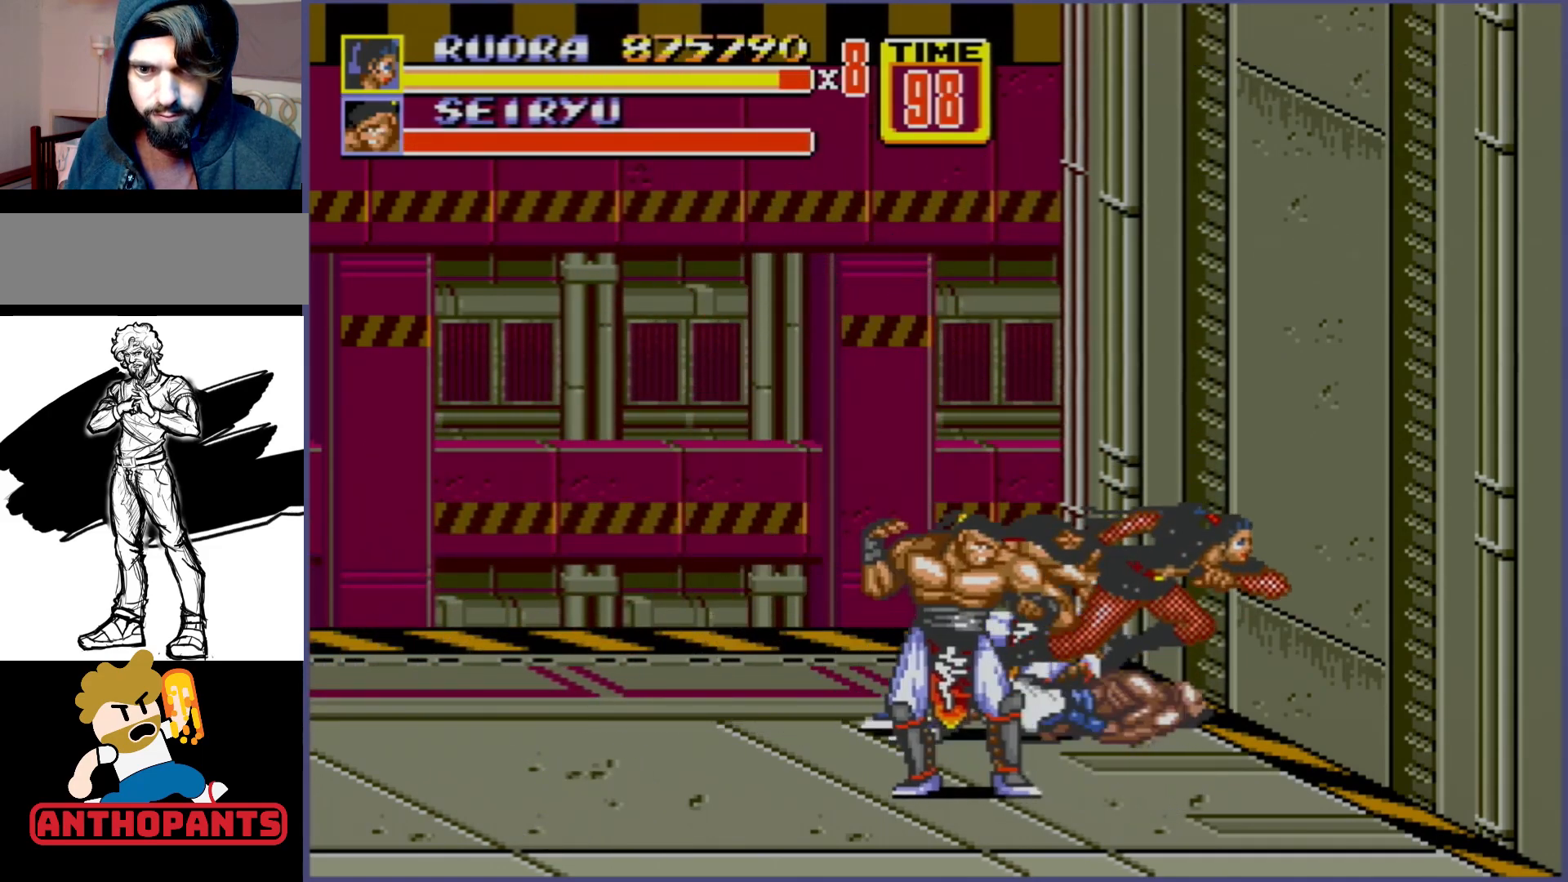
{"buttons": ["DPAD_LEFT"], "events": [[17, "DPAD_UP", "down"], [50, "DPAD_RIGHT", "up"], [67, "DPAD_LEFT", "down"], [167, "DPAD_UP", "up"], [217, "B", "down"], [383, "B", "up"], [433, "B", "down"], [450, "B", "up"]]}
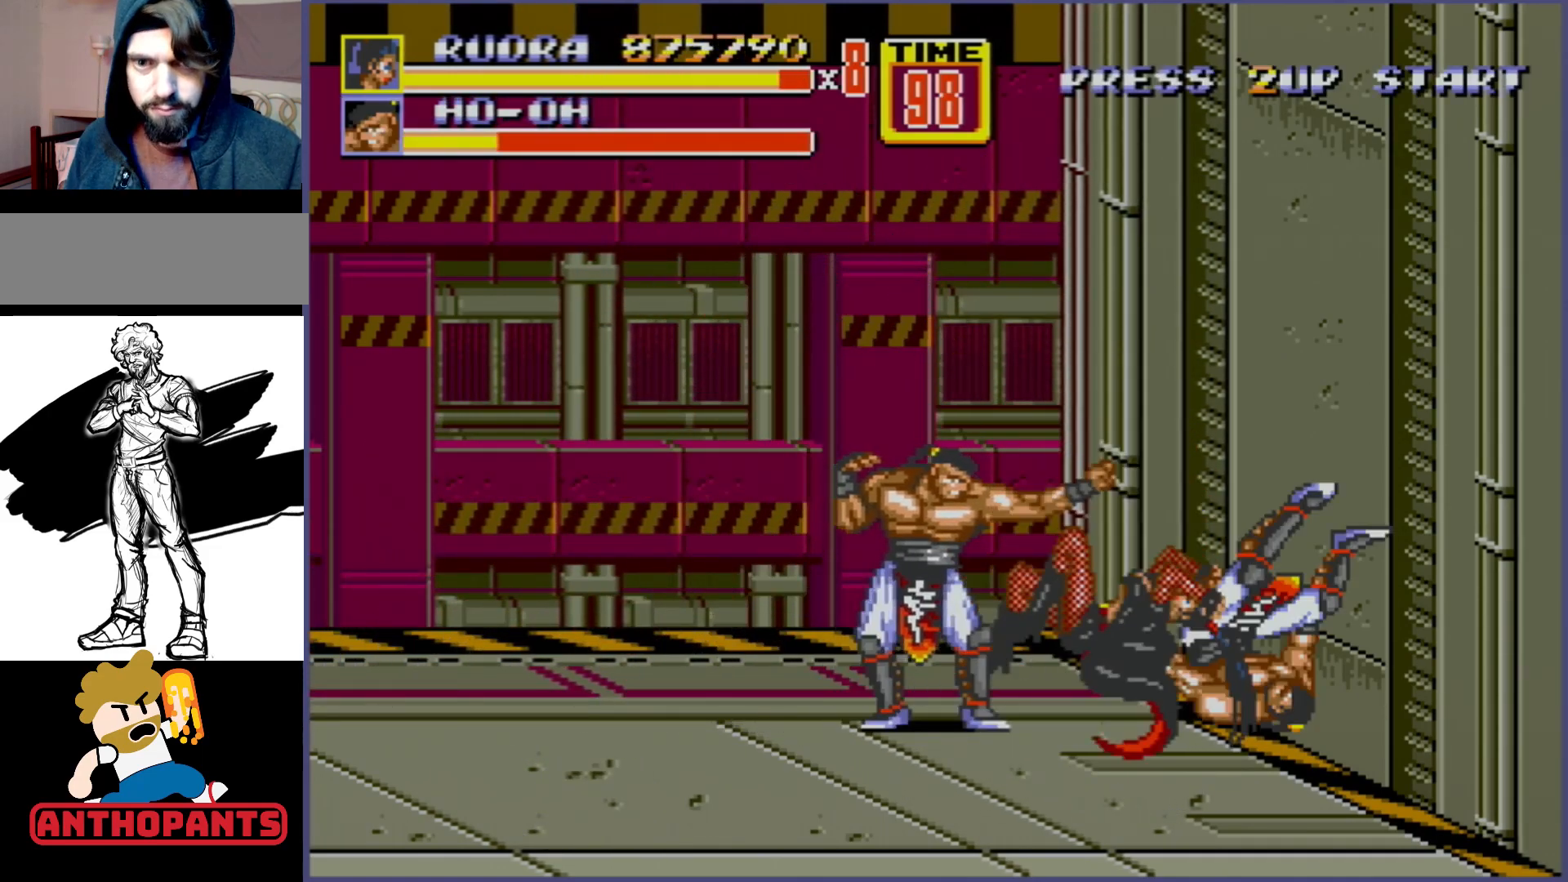
{"buttons": ["DPAD_UP", "DPAD_LEFT"], "events": [[117, "DPAD_LEFT", "up"], [367, "DPAD_LEFT", "down"], [417, "DPAD_UP", "down"]]}
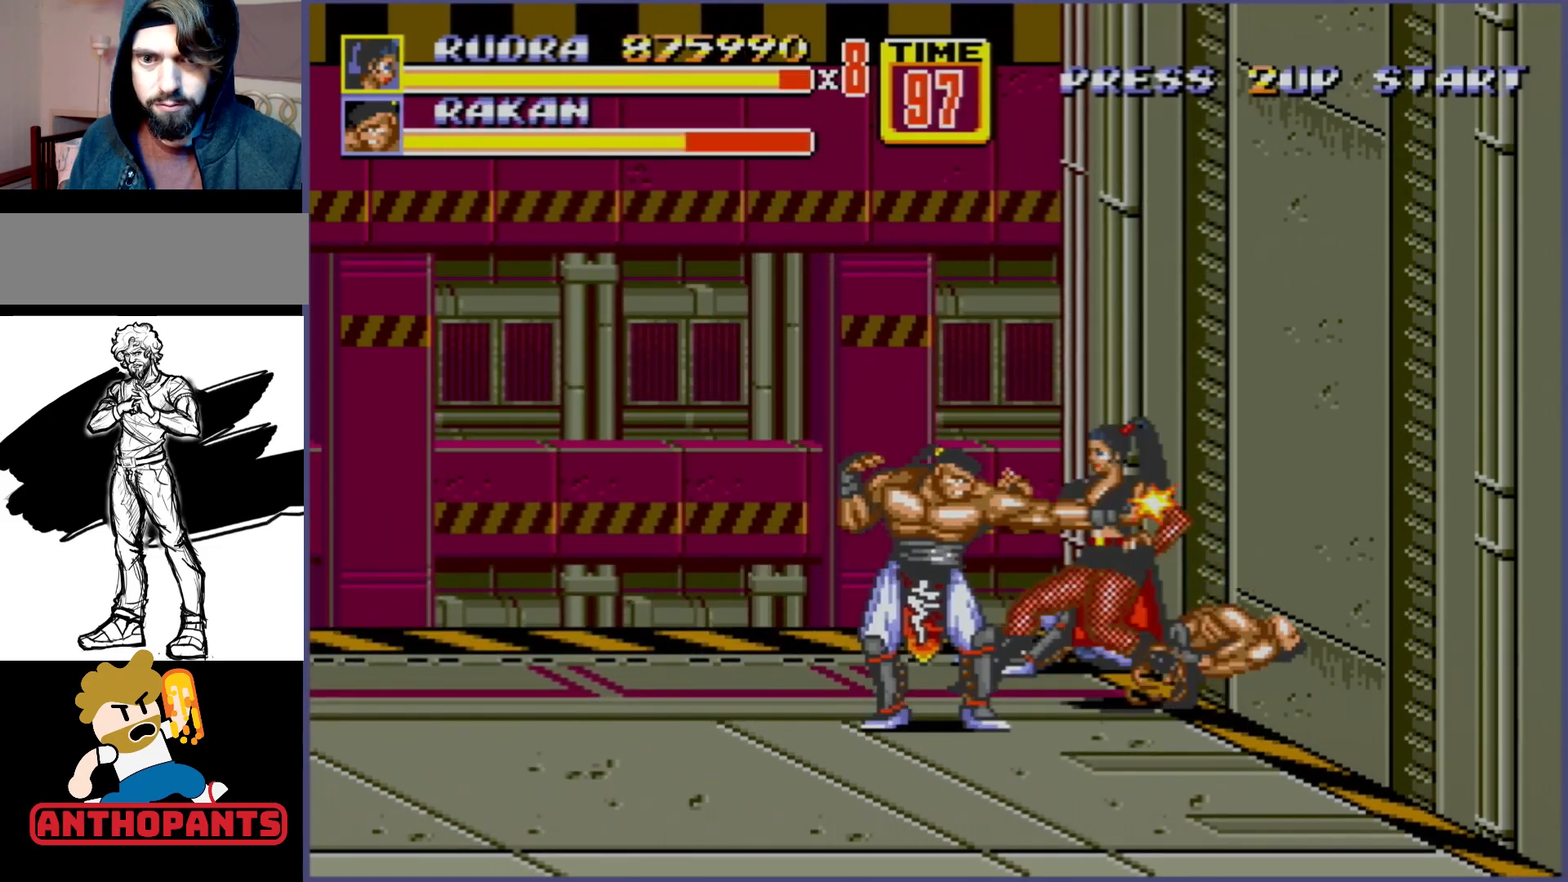
{"buttons": ["DPAD_LEFT"], "events": [[500, "DPAD_UP", "up"]]}
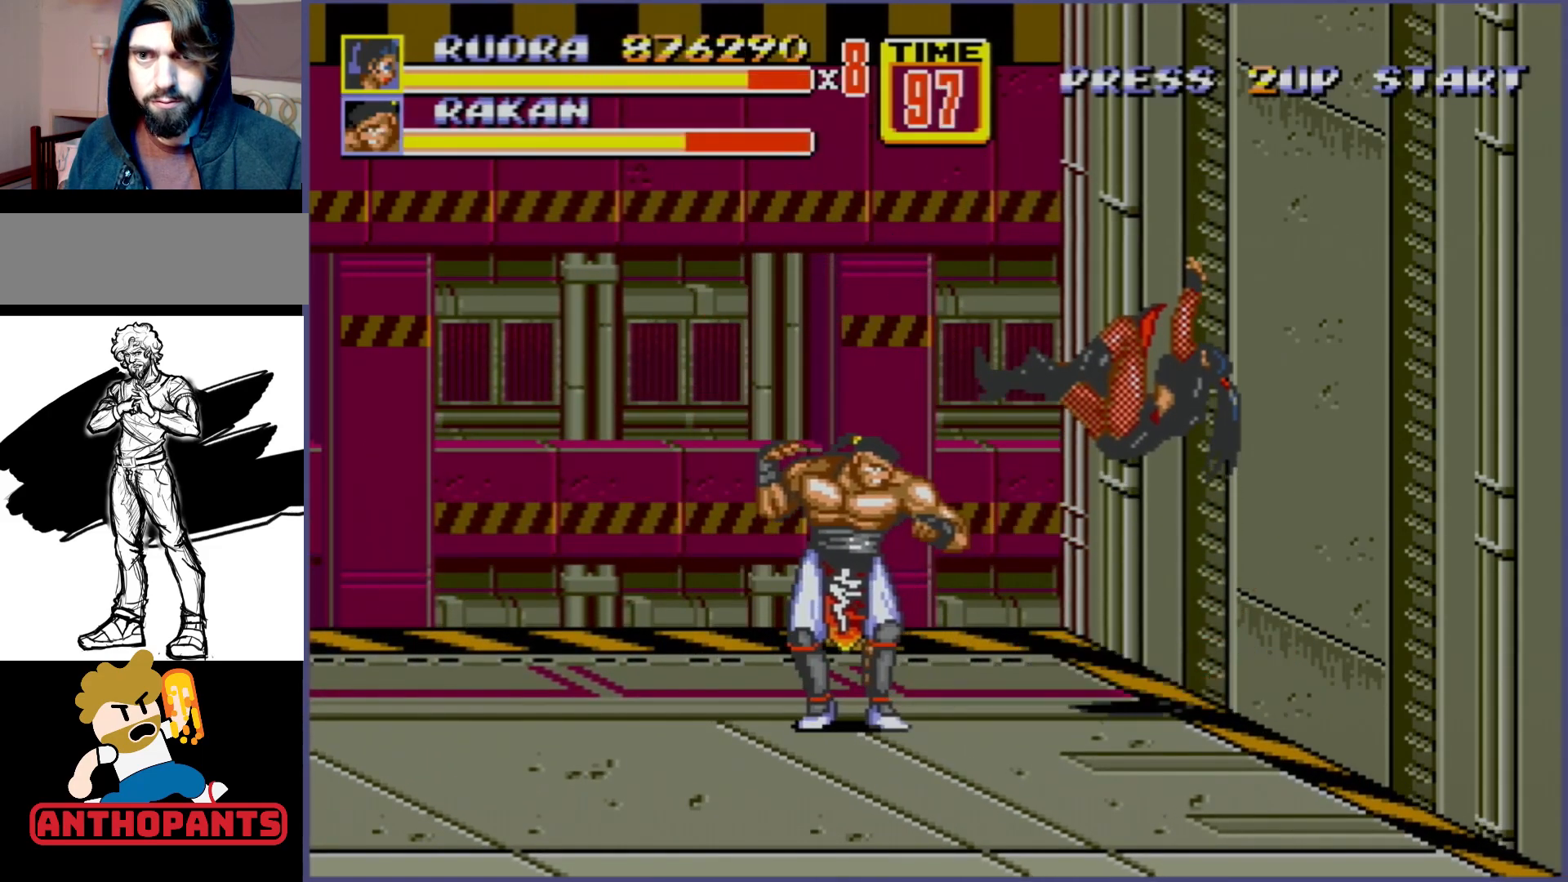
{"buttons": [], "events": [[17, "DPAD_LEFT", "up"]]}
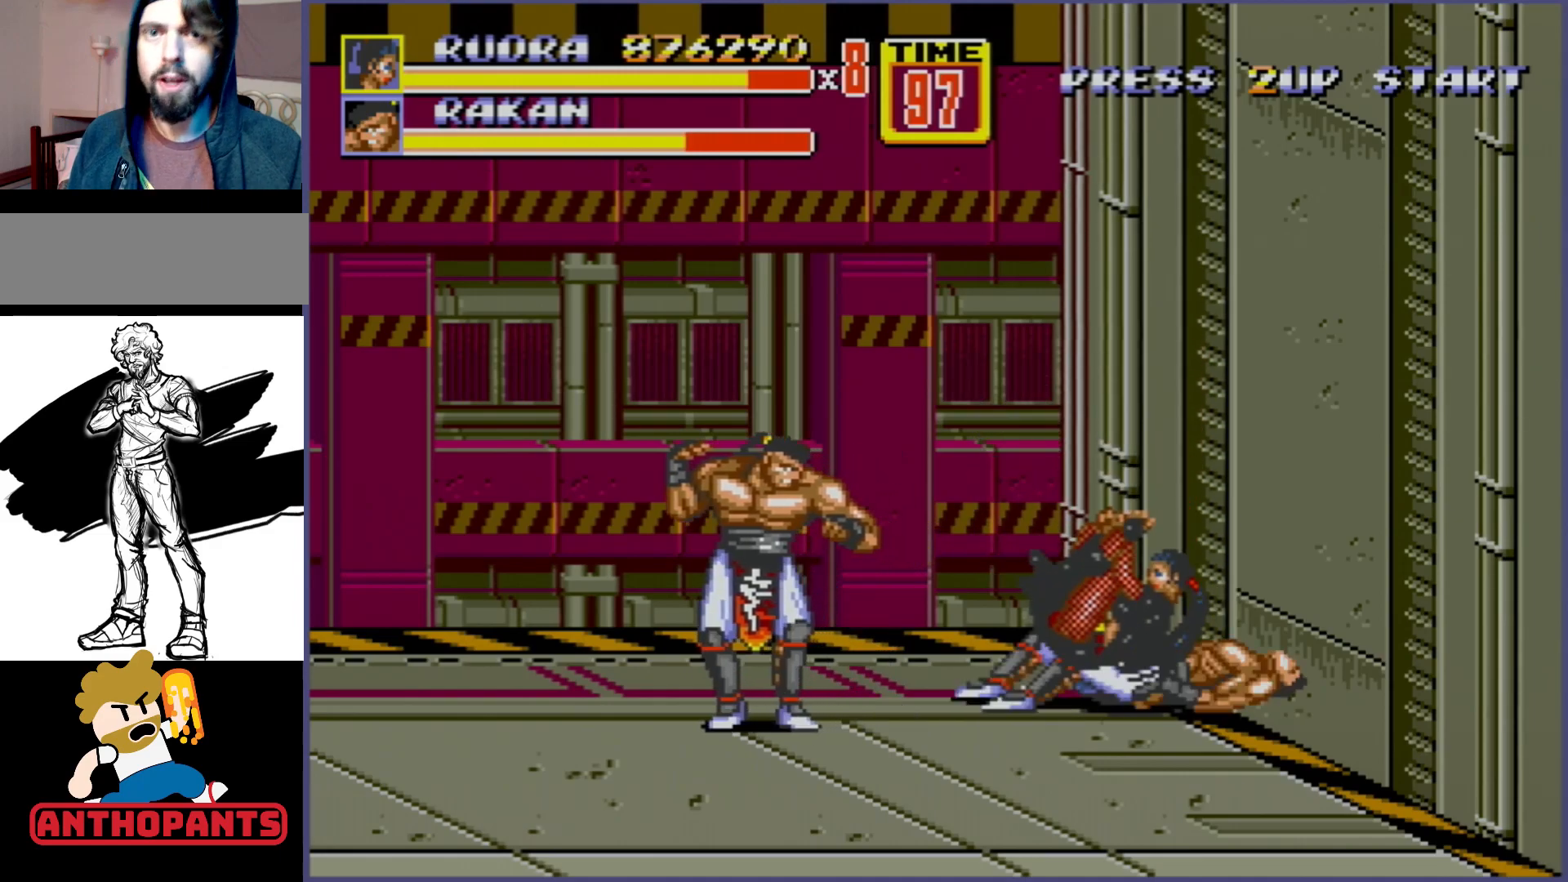
{"buttons": ["DPAD_LEFT"], "events": [[117, "DPAD_LEFT", "down"]]}
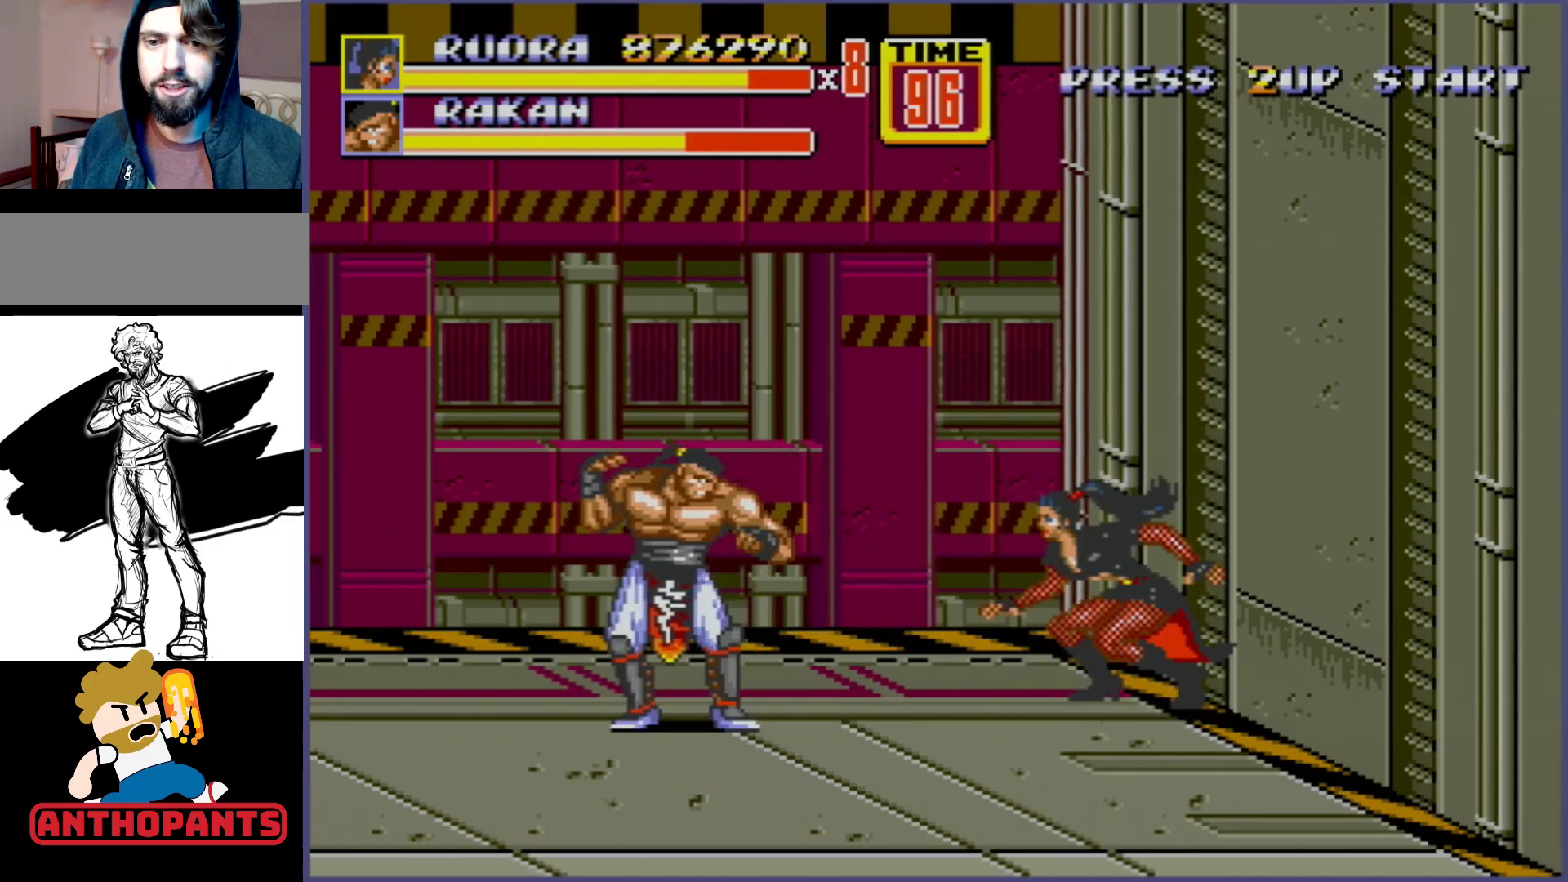
{"buttons": ["DPAD_LEFT"], "events": []}
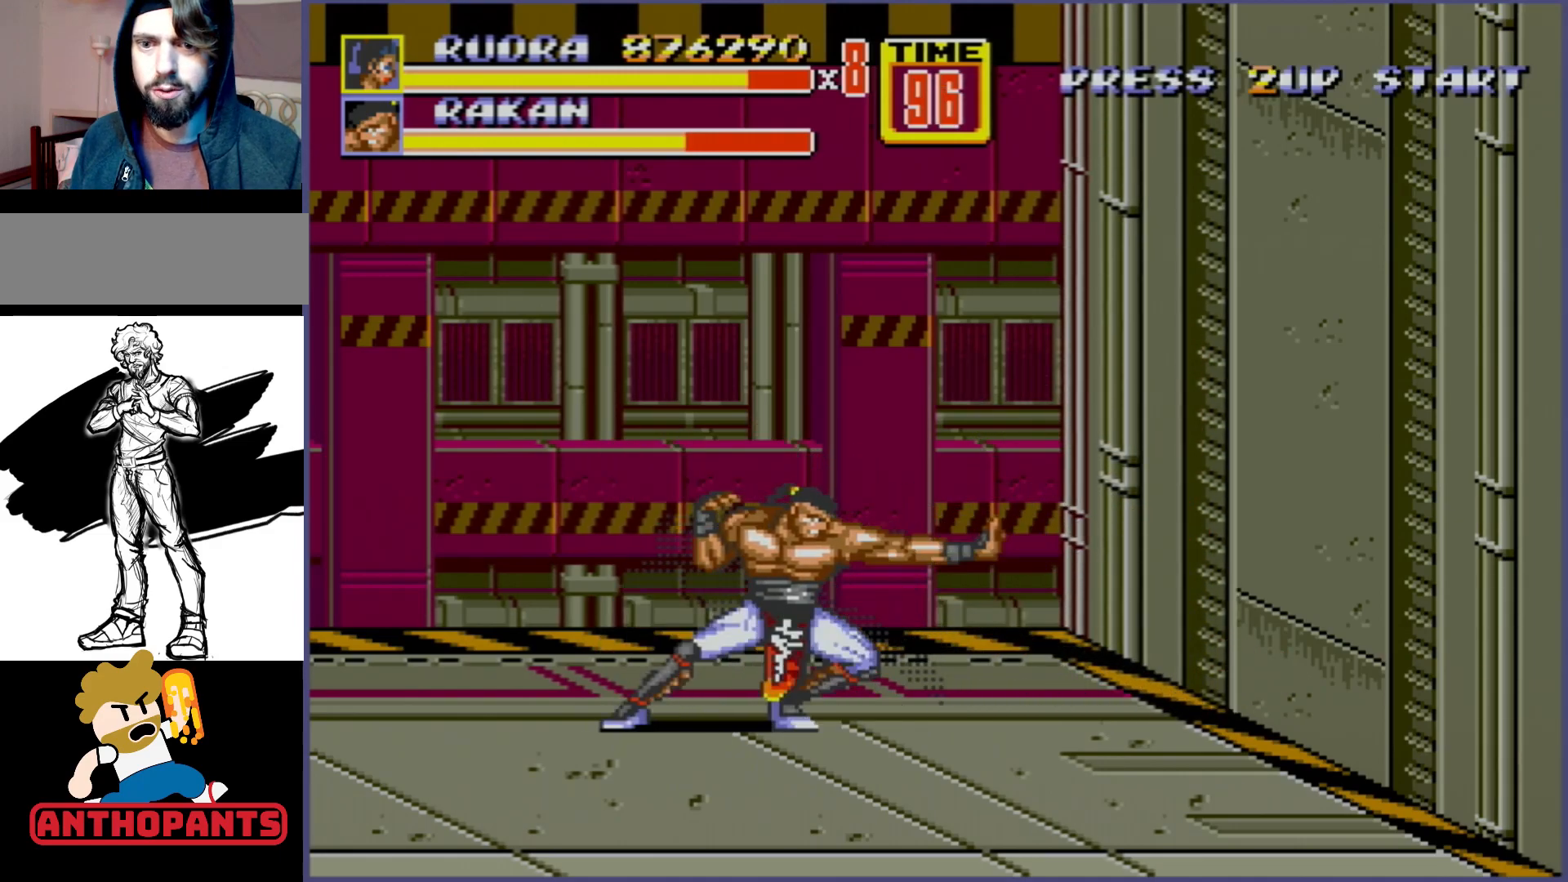
{"buttons": ["DPAD_LEFT"], "events": [[50, "DPAD_DOWN", "down"], [150, "DPAD_DOWN", "up"], [233, "B", "down"], [450, "B", "up"]]}